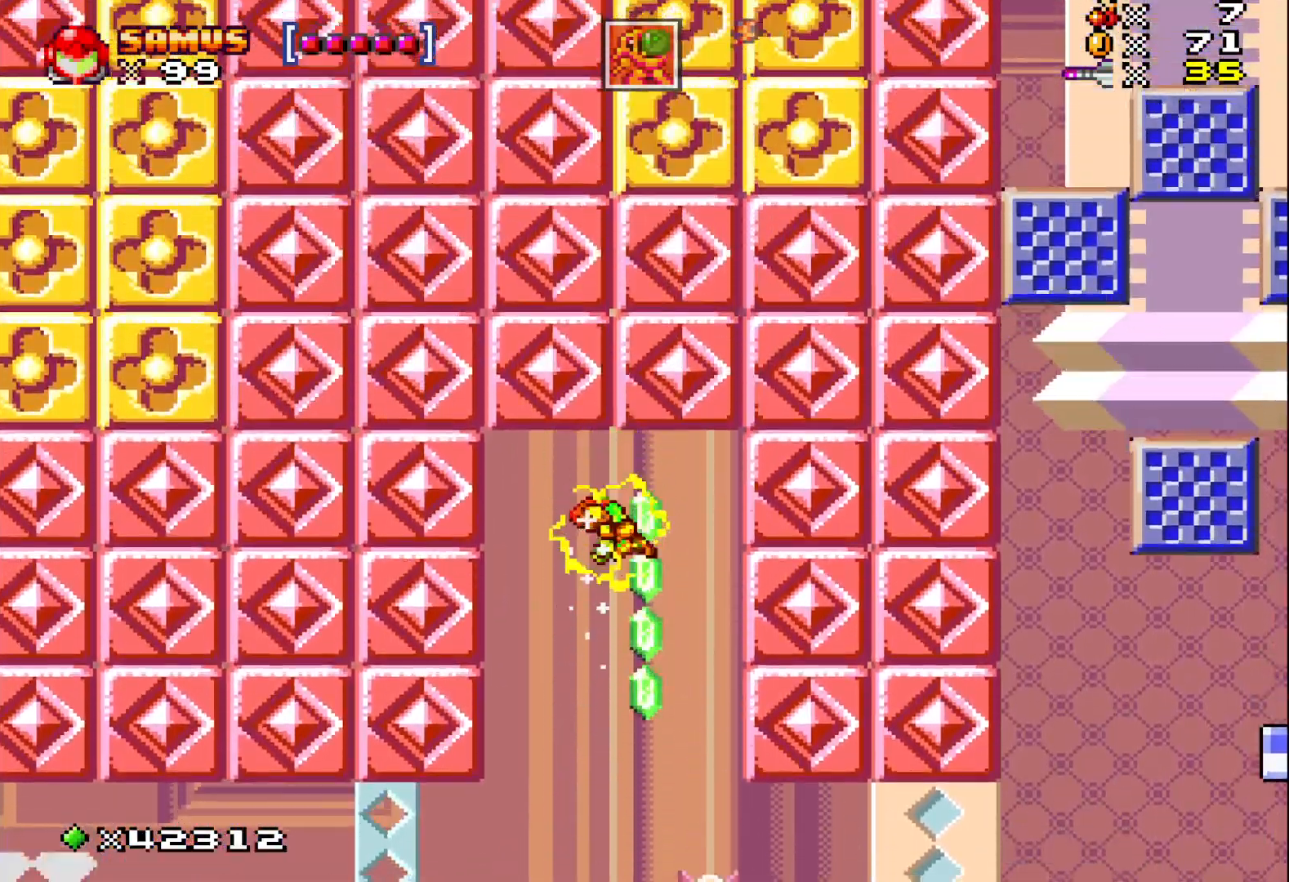
Gameplay with a controller (Xbox layout); each line is a JSON object with the inputs held at the frame after it. "events" lists button and stick changes between this image and that frame as [ms after this image, input, new state], when the widget could be followed in between. Not read: L3 R3 left_stick right_stick.
{"buttons": ["X", "DPAD_LEFT"], "events": [[67, "A", "up"], [100, "DPAD_RIGHT", "up"], [317, "DPAD_LEFT", "down"]]}
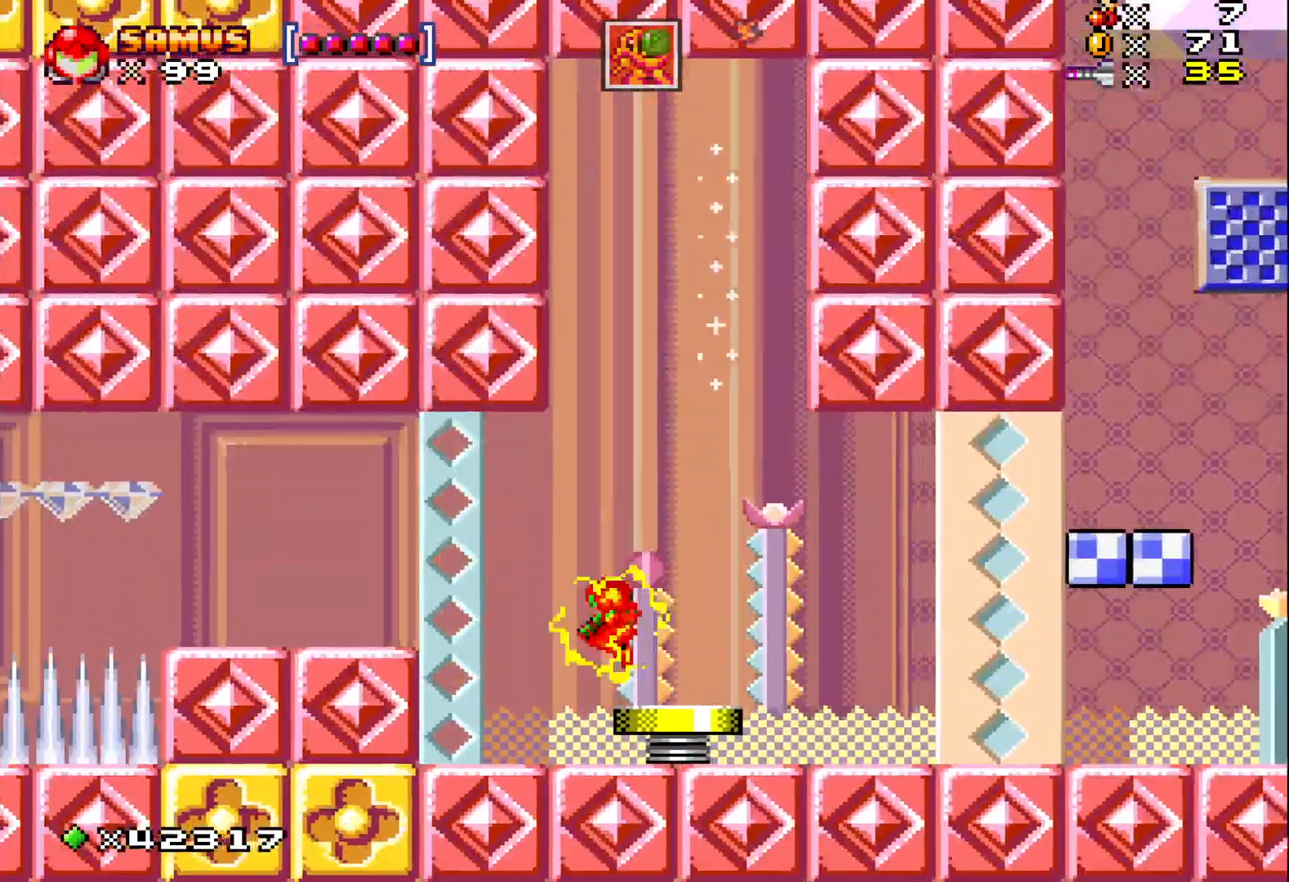
{"buttons": ["X"], "events": [[467, "DPAD_LEFT", "up"]]}
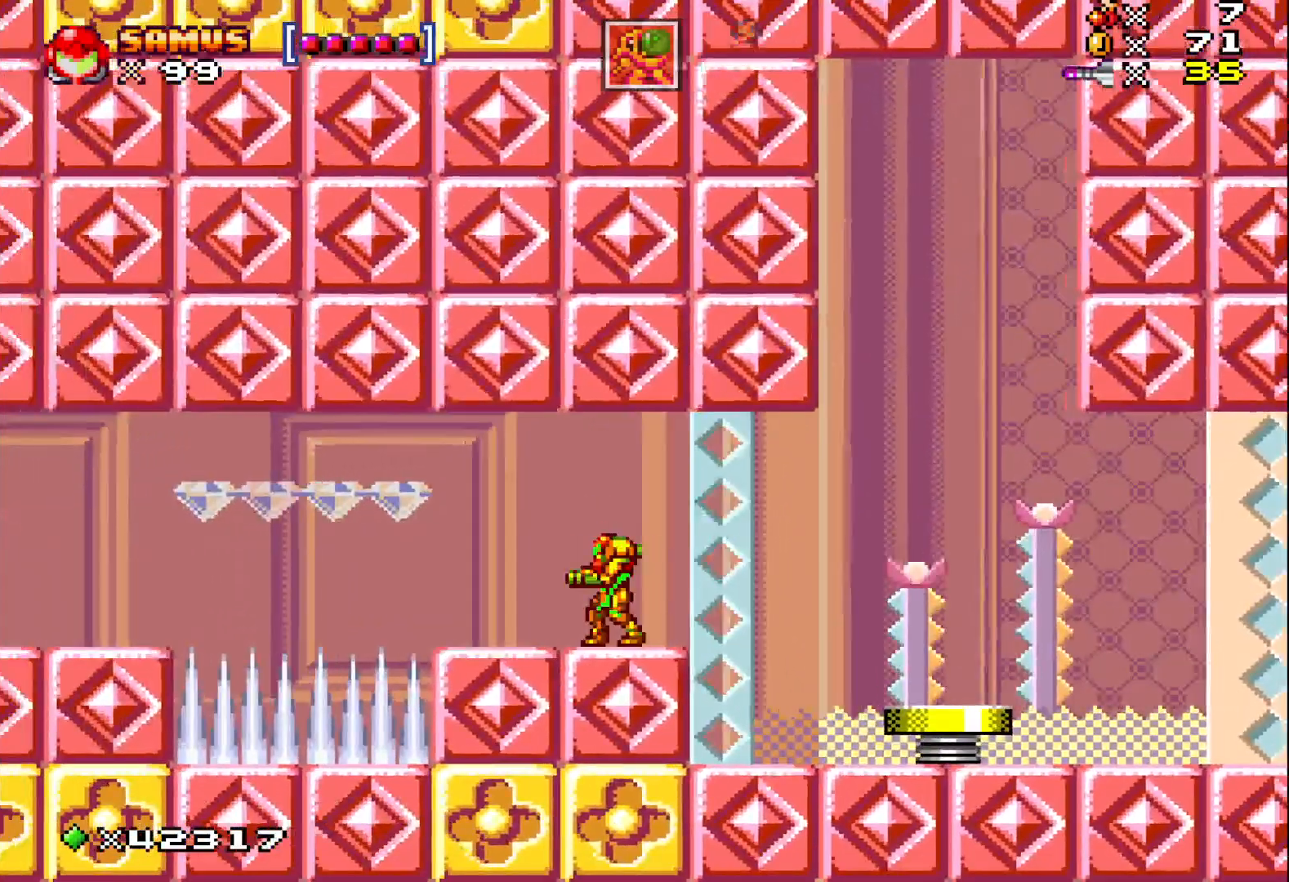
{"buttons": ["X", "DPAD_LEFT"], "events": [[250, "DPAD_LEFT", "down"]]}
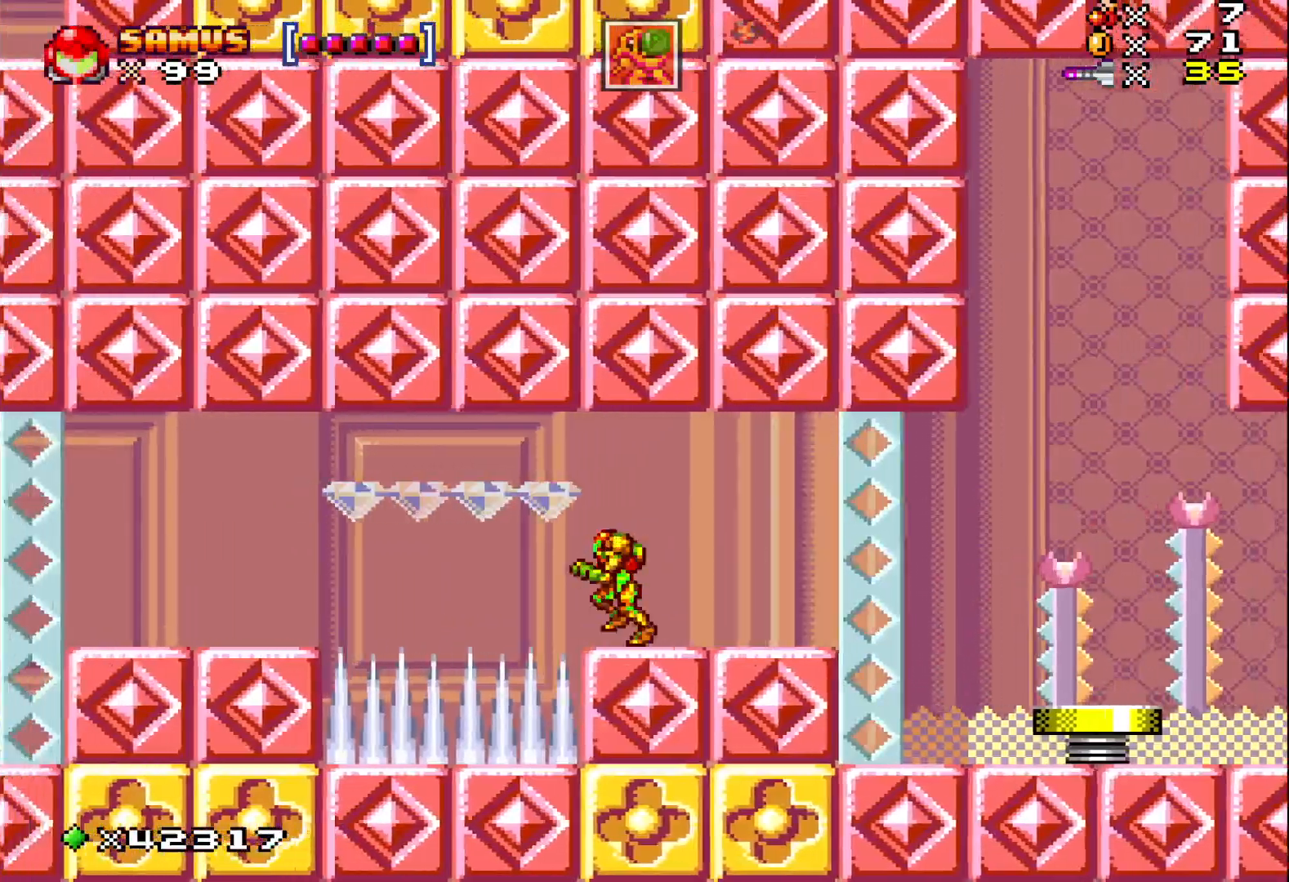
{"buttons": ["X"], "events": [[83, "A", "down"], [450, "DPAD_LEFT", "up"], [500, "A", "up"]]}
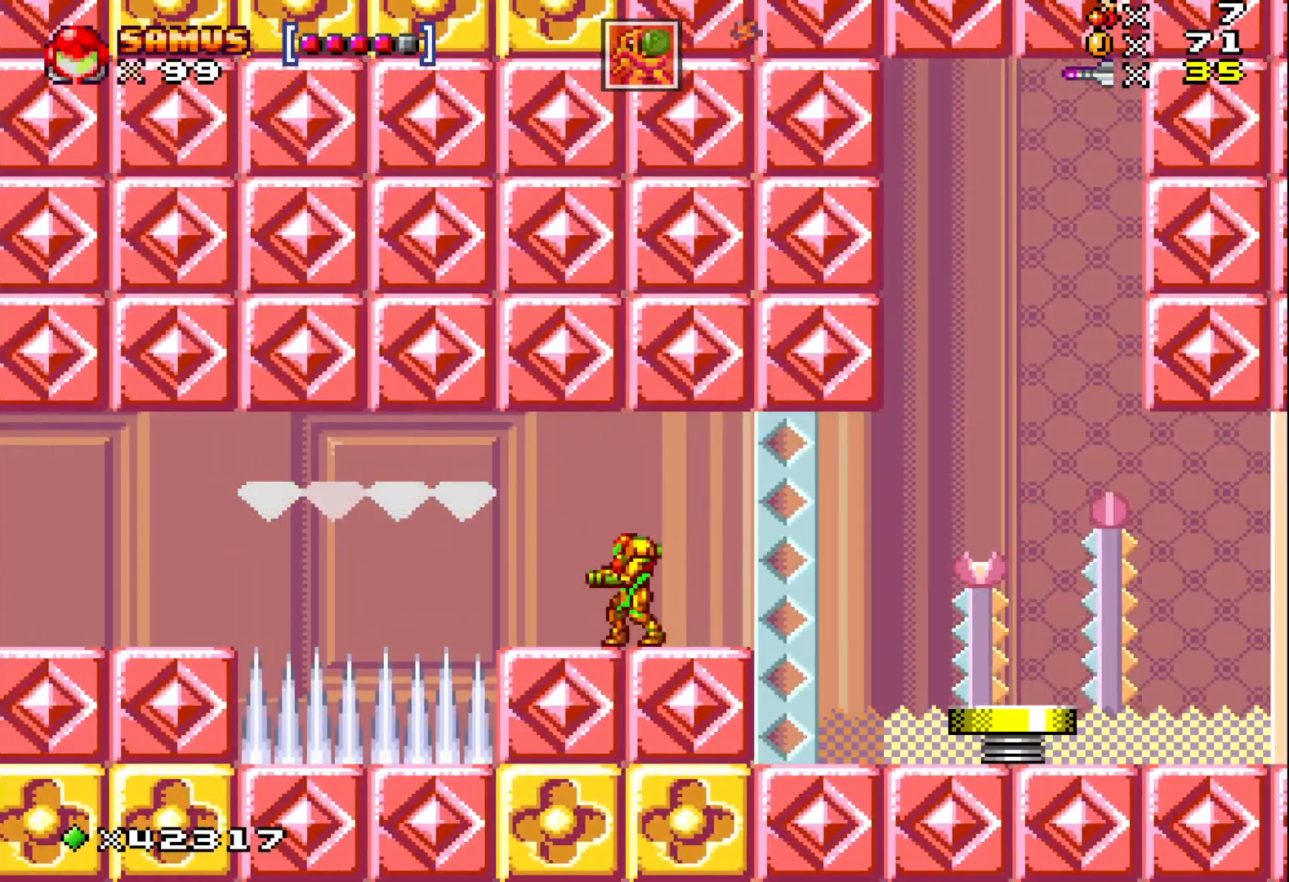
{"buttons": ["A", "X", "DPAD_LEFT"], "events": [[100, "DPAD_LEFT", "down"], [350, "A", "down"]]}
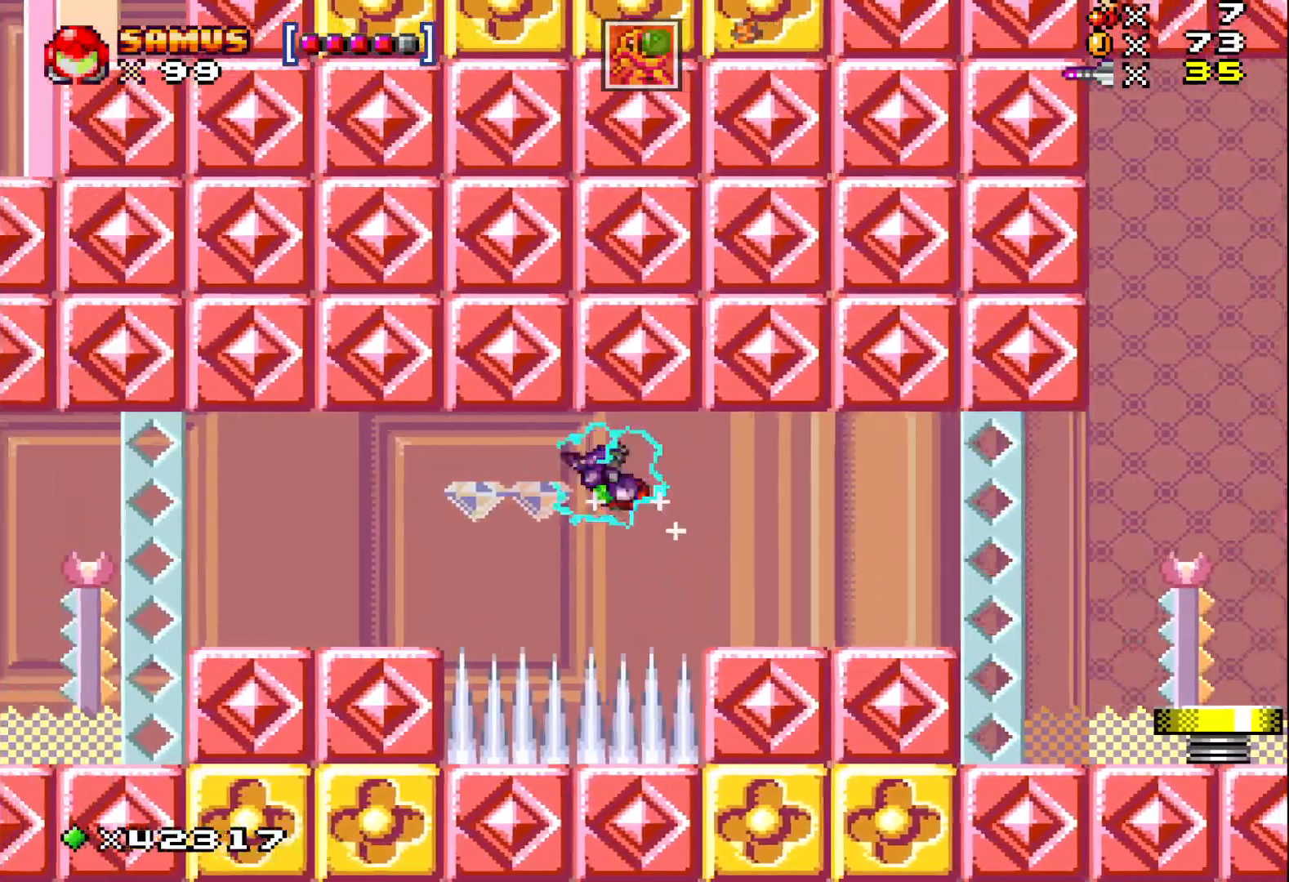
{"buttons": ["X"], "events": [[200, "A", "up"], [500, "DPAD_LEFT", "up"]]}
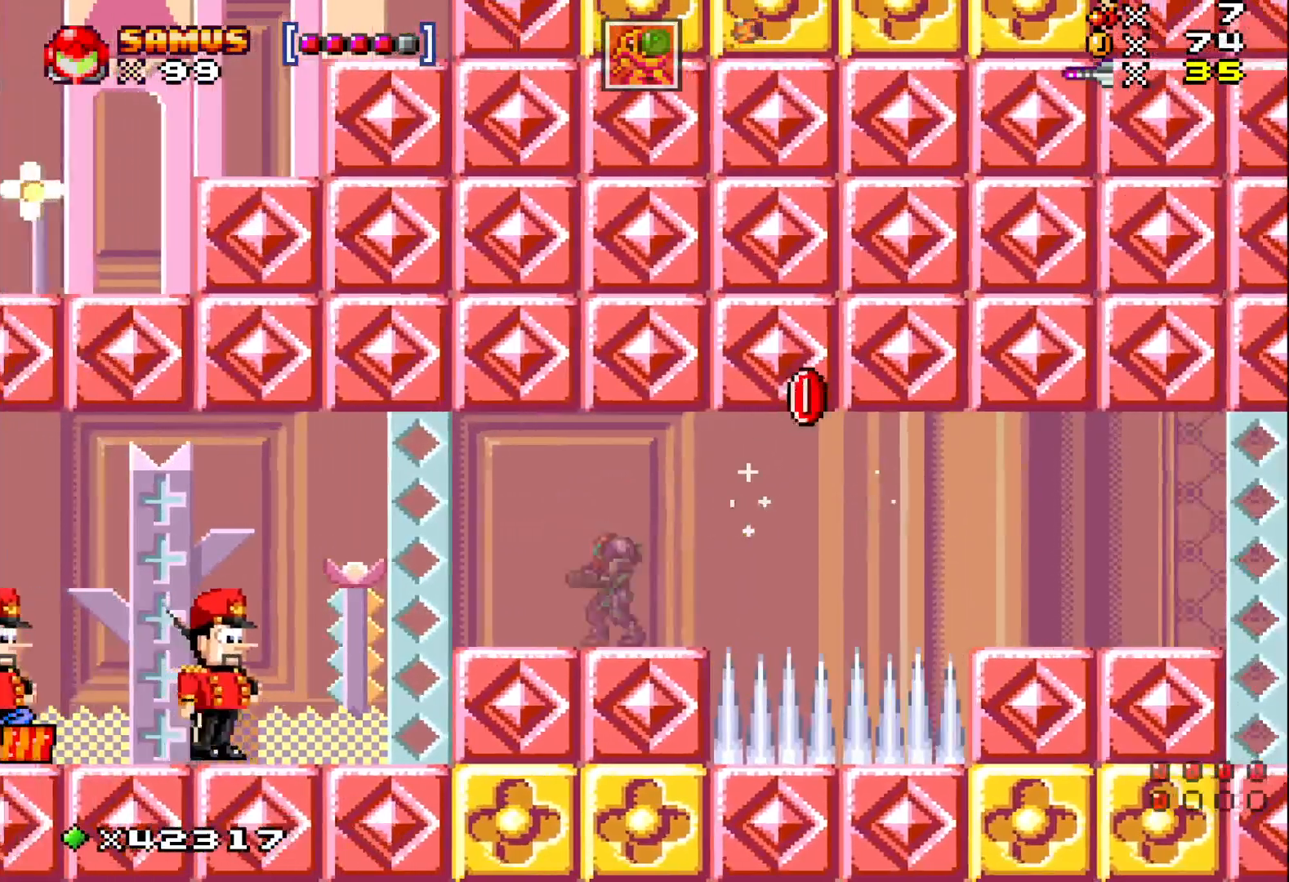
{"buttons": ["X"], "events": [[217, "DPAD_LEFT", "down"], [400, "DPAD_LEFT", "up"]]}
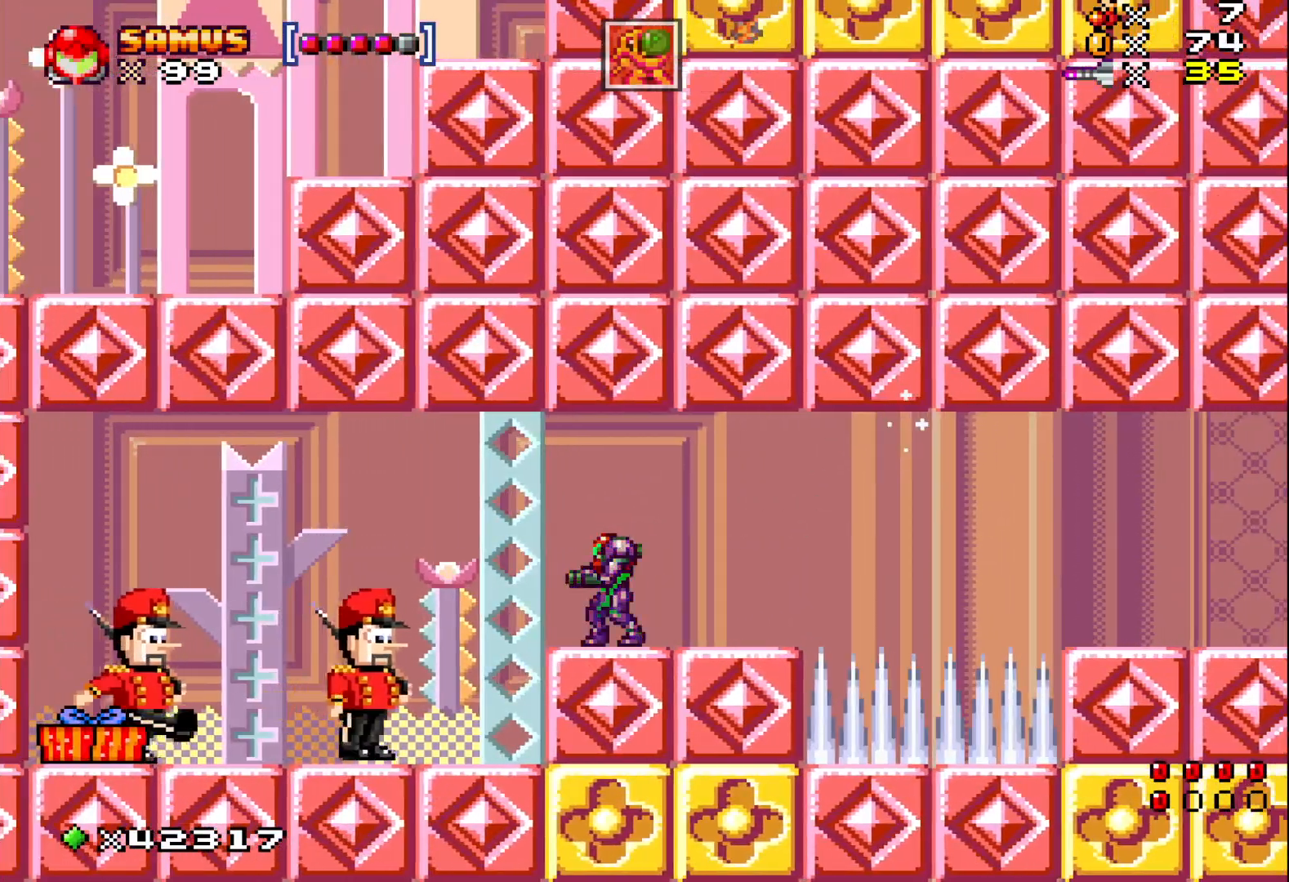
{"buttons": ["X"], "events": [[50, "DPAD_LEFT", "down"], [83, "DPAD_DOWN", "down"], [117, "A", "down"], [250, "A", "up"], [250, "X", "up"], [333, "X", "down"], [350, "DPAD_DOWN", "up"], [350, "DPAD_LEFT", "up"]]}
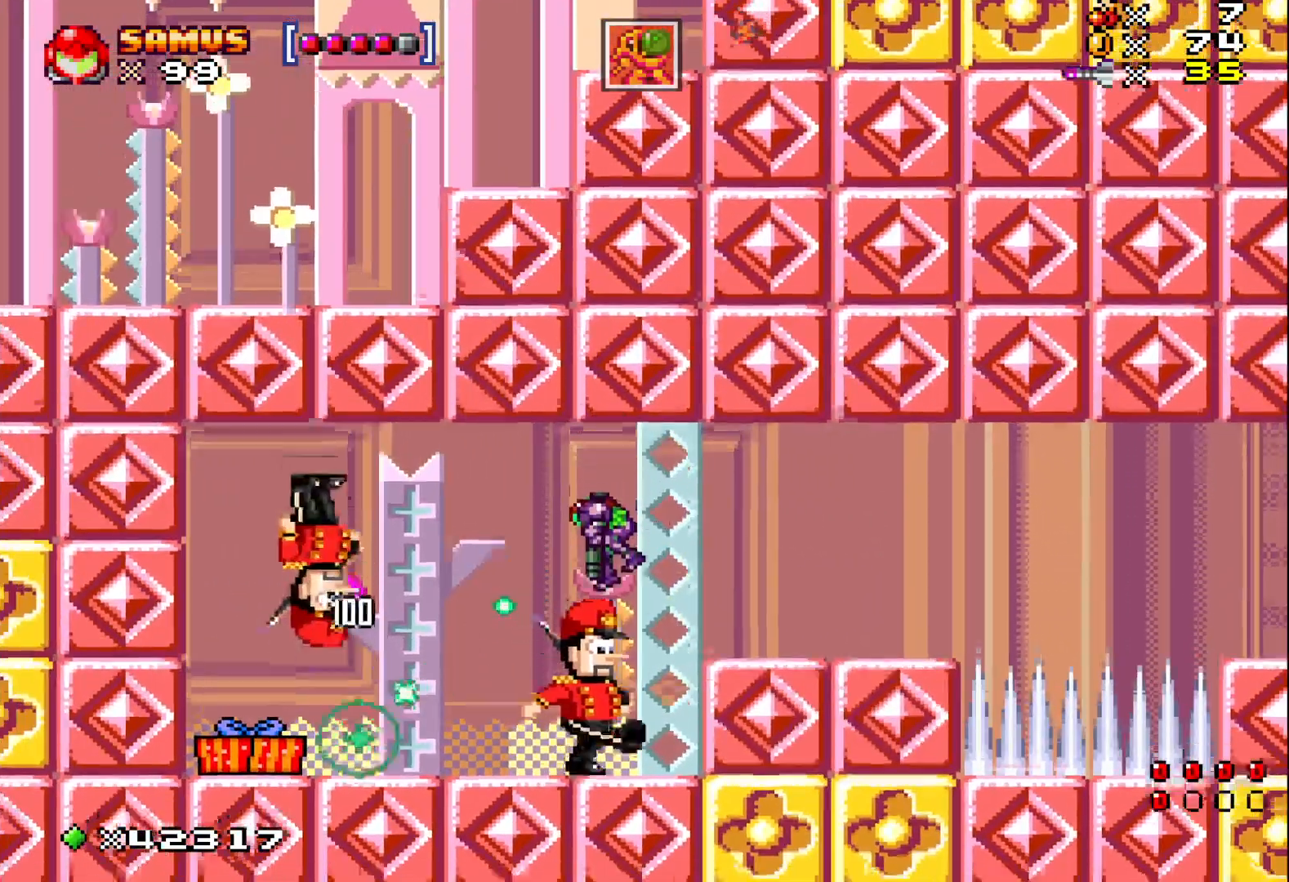
{"buttons": ["X"], "events": [[50, "DPAD_RIGHT", "down"], [267, "DPAD_RIGHT", "up"]]}
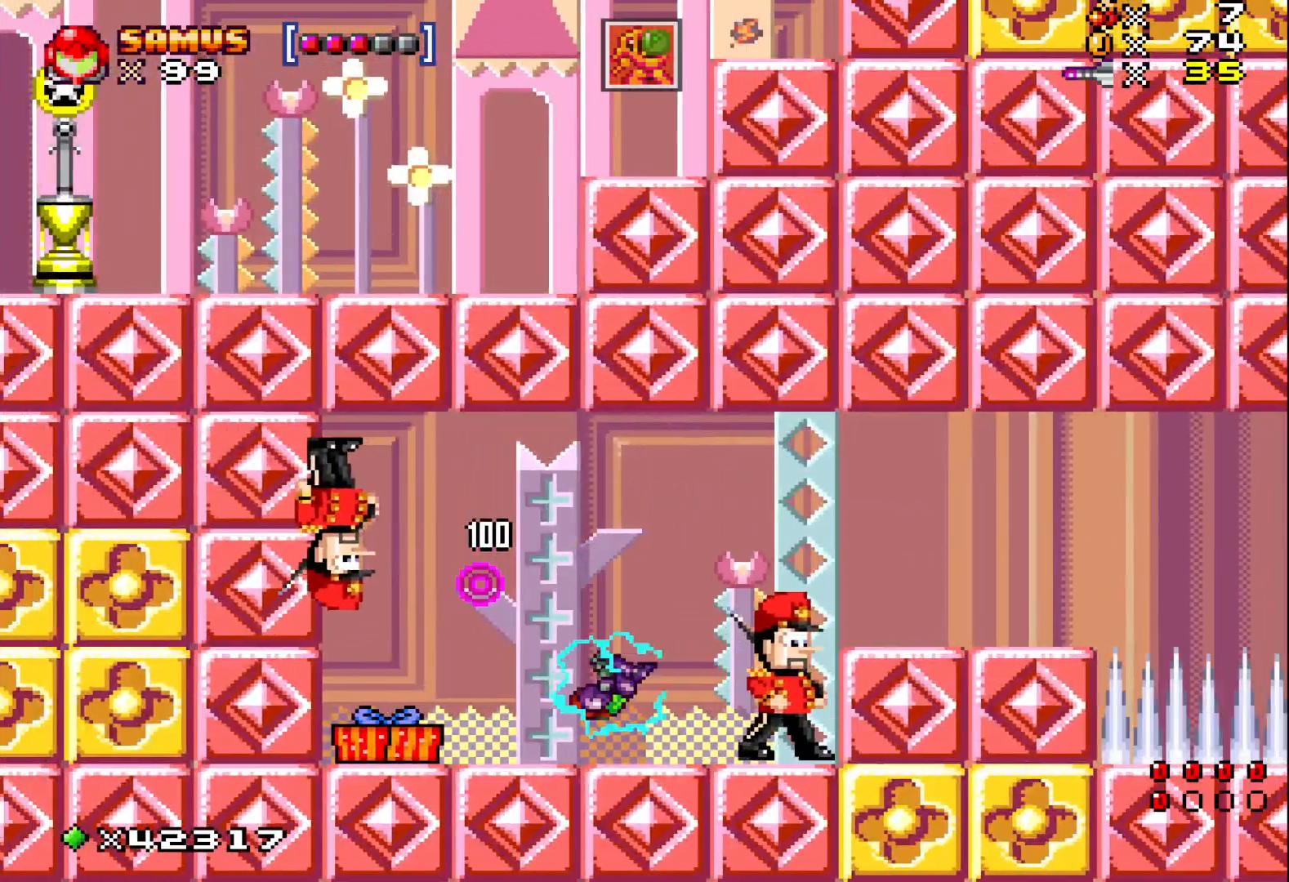
{"buttons": ["X", "DPAD_LEFT"], "events": [[67, "DPAD_LEFT", "down"], [233, "A", "down"], [383, "A", "up"]]}
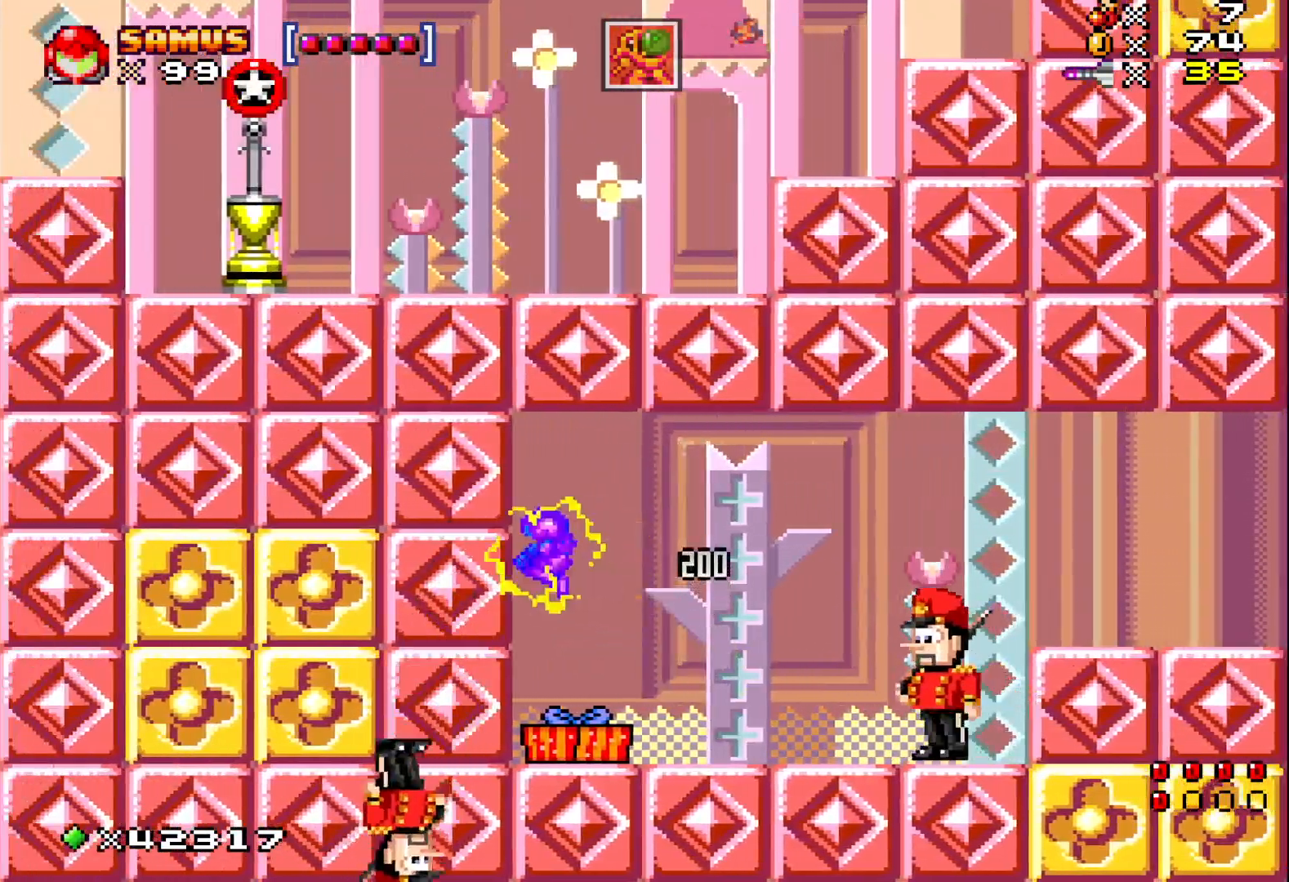
{"buttons": ["X"], "events": [[33, "DPAD_LEFT", "up"], [350, "DPAD_RIGHT", "down"], [467, "DPAD_RIGHT", "up"]]}
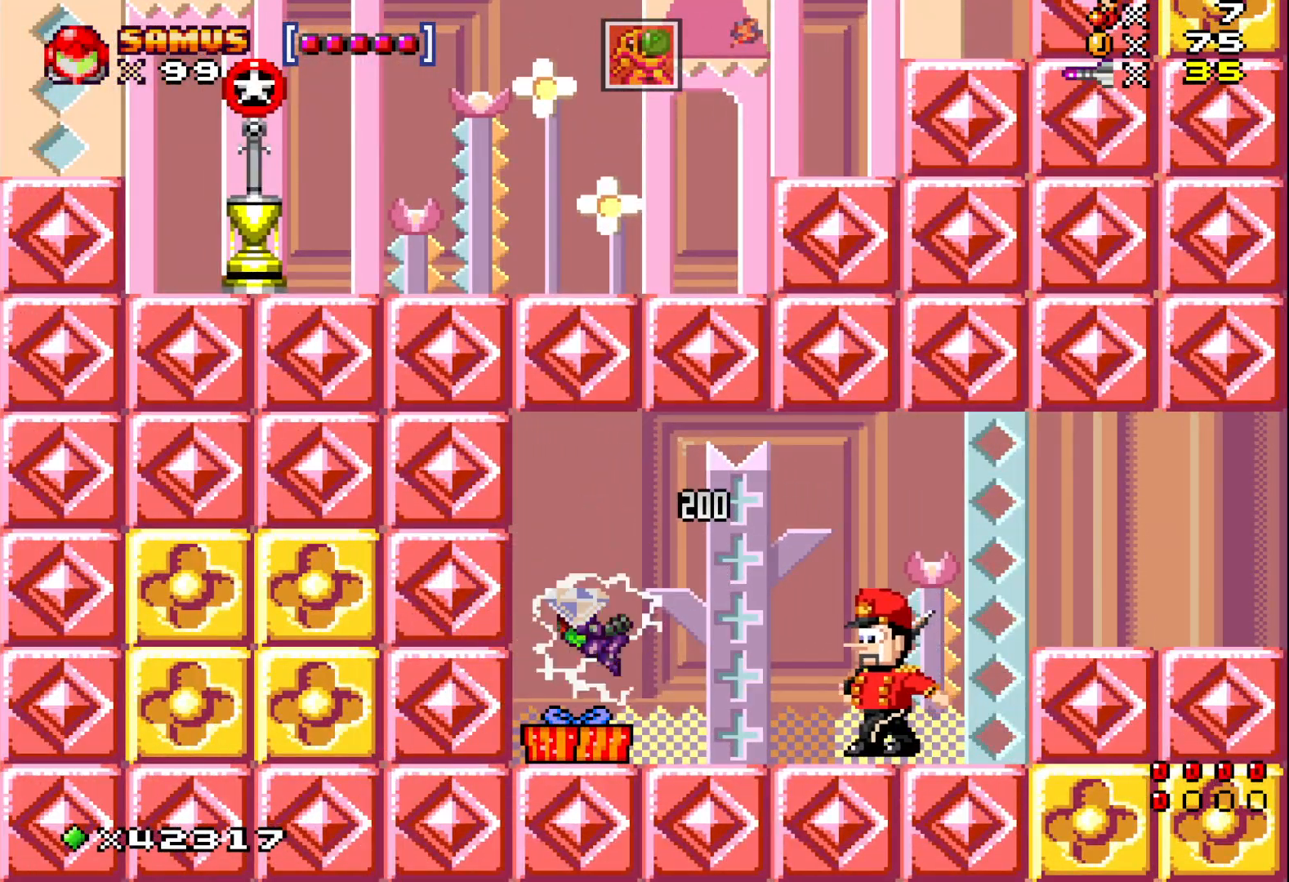
{"buttons": [], "events": [[217, "X", "up"], [317, "X", "down"], [417, "X", "up"]]}
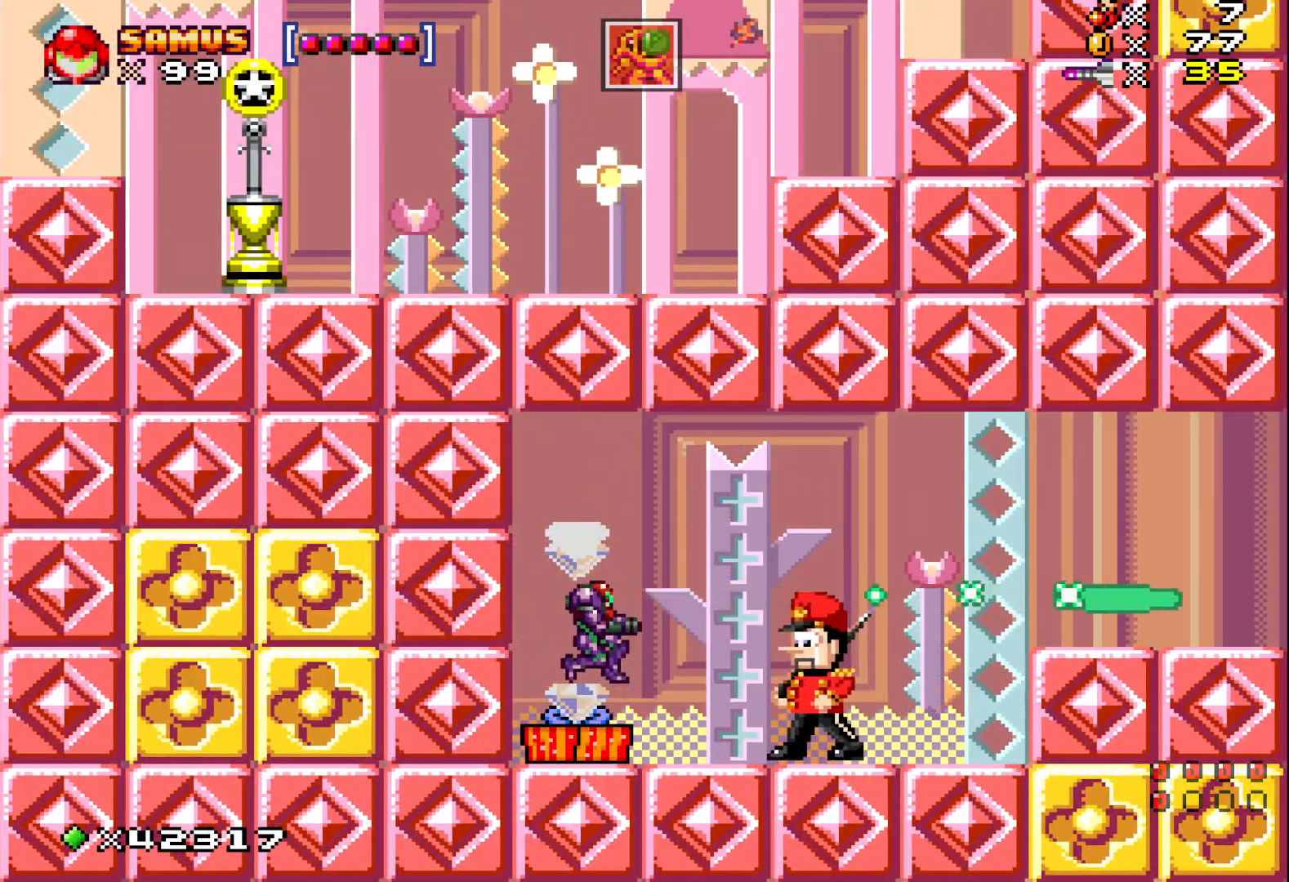
{"buttons": ["X"], "events": [[50, "X", "down"], [133, "X", "up"], [217, "X", "down"], [350, "X", "up"], [433, "X", "down"]]}
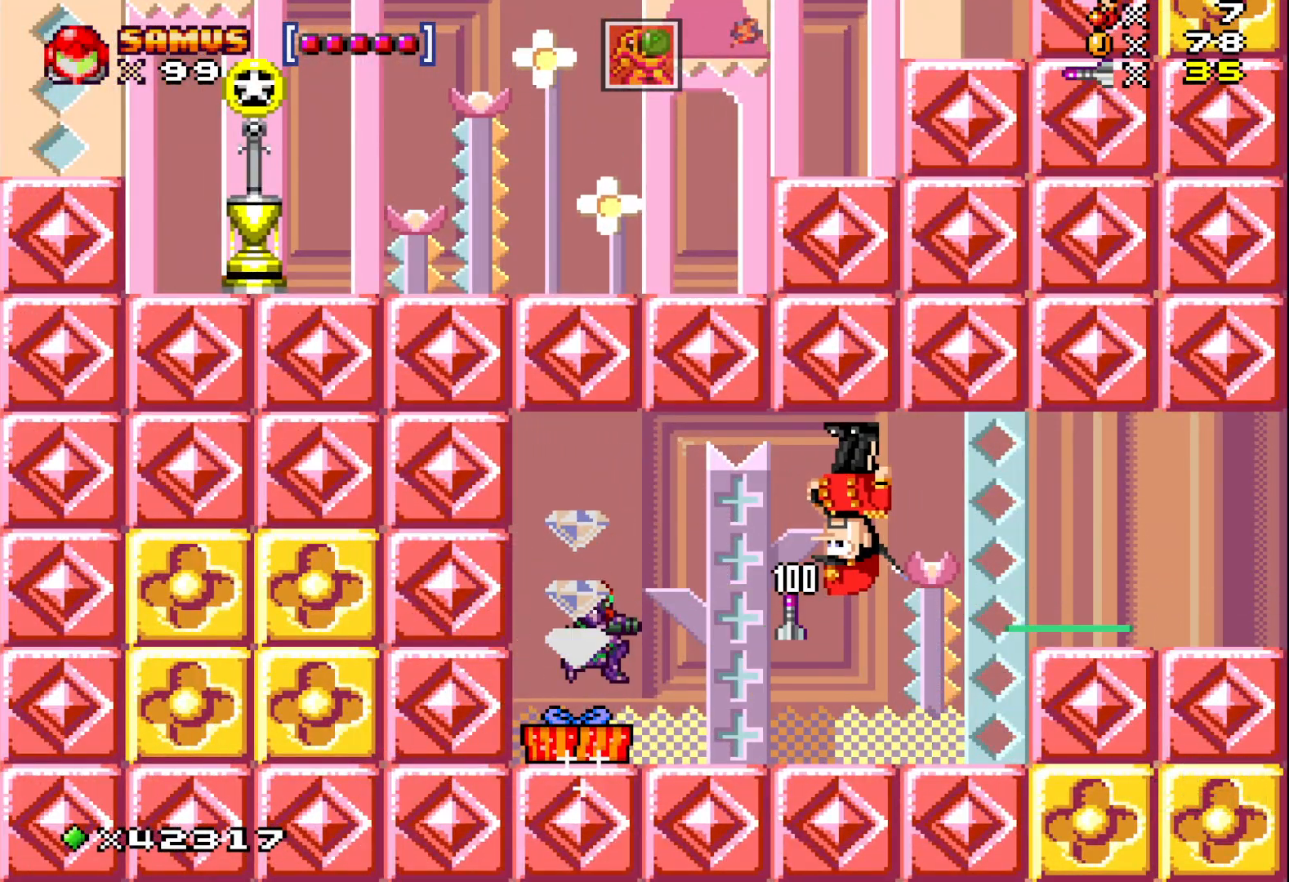
{"buttons": [], "events": [[67, "X", "up"], [167, "X", "down"], [417, "X", "up"]]}
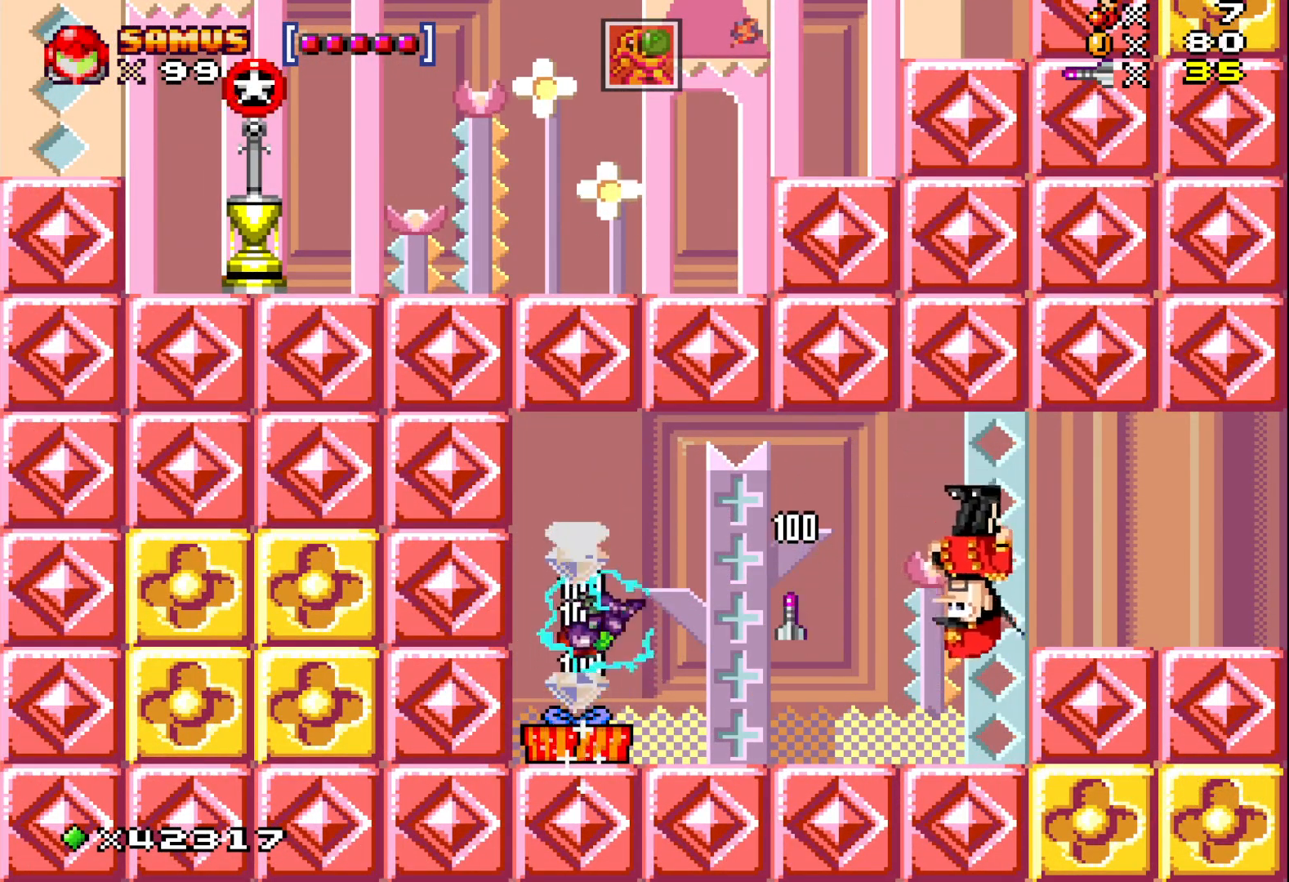
{"buttons": [], "events": []}
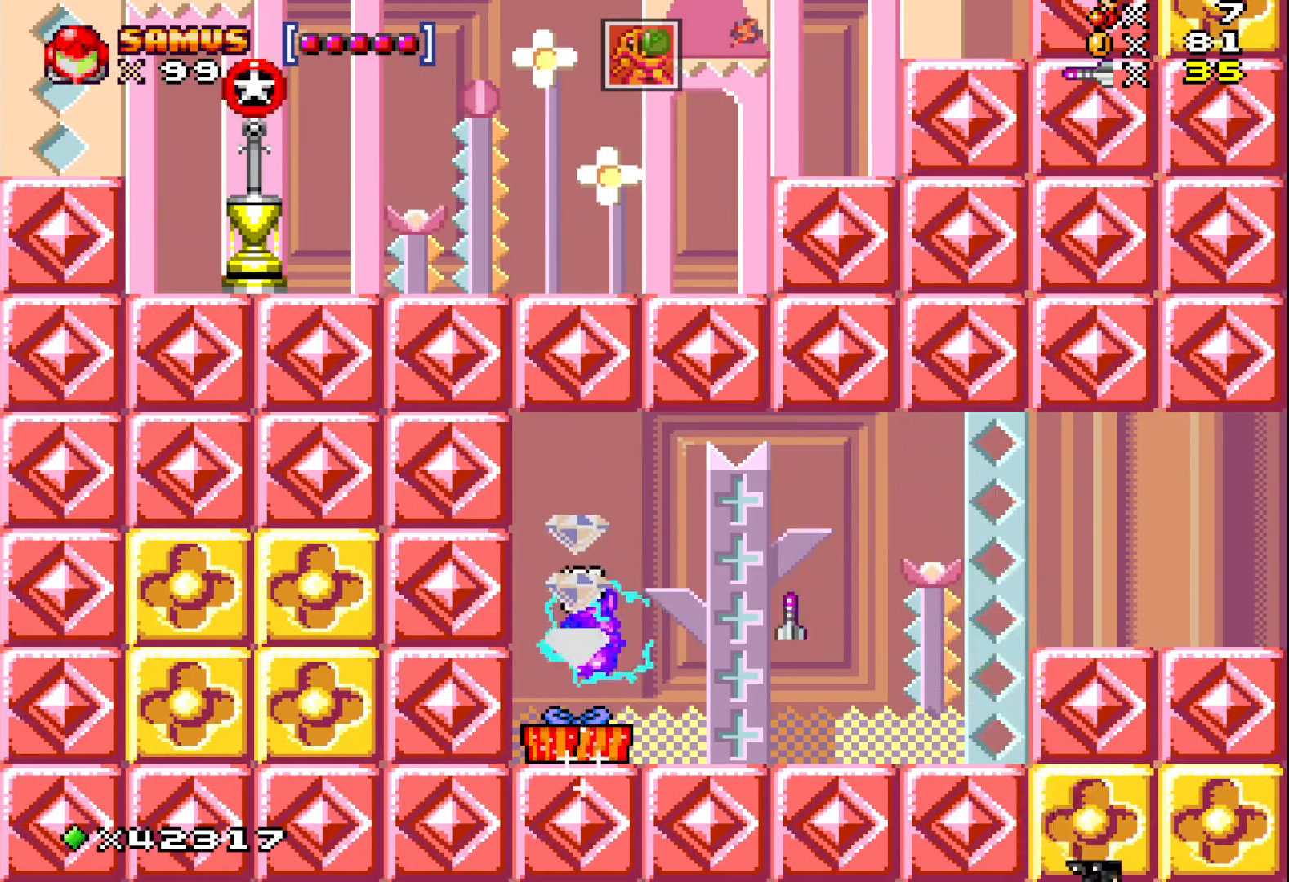
{"buttons": [], "events": []}
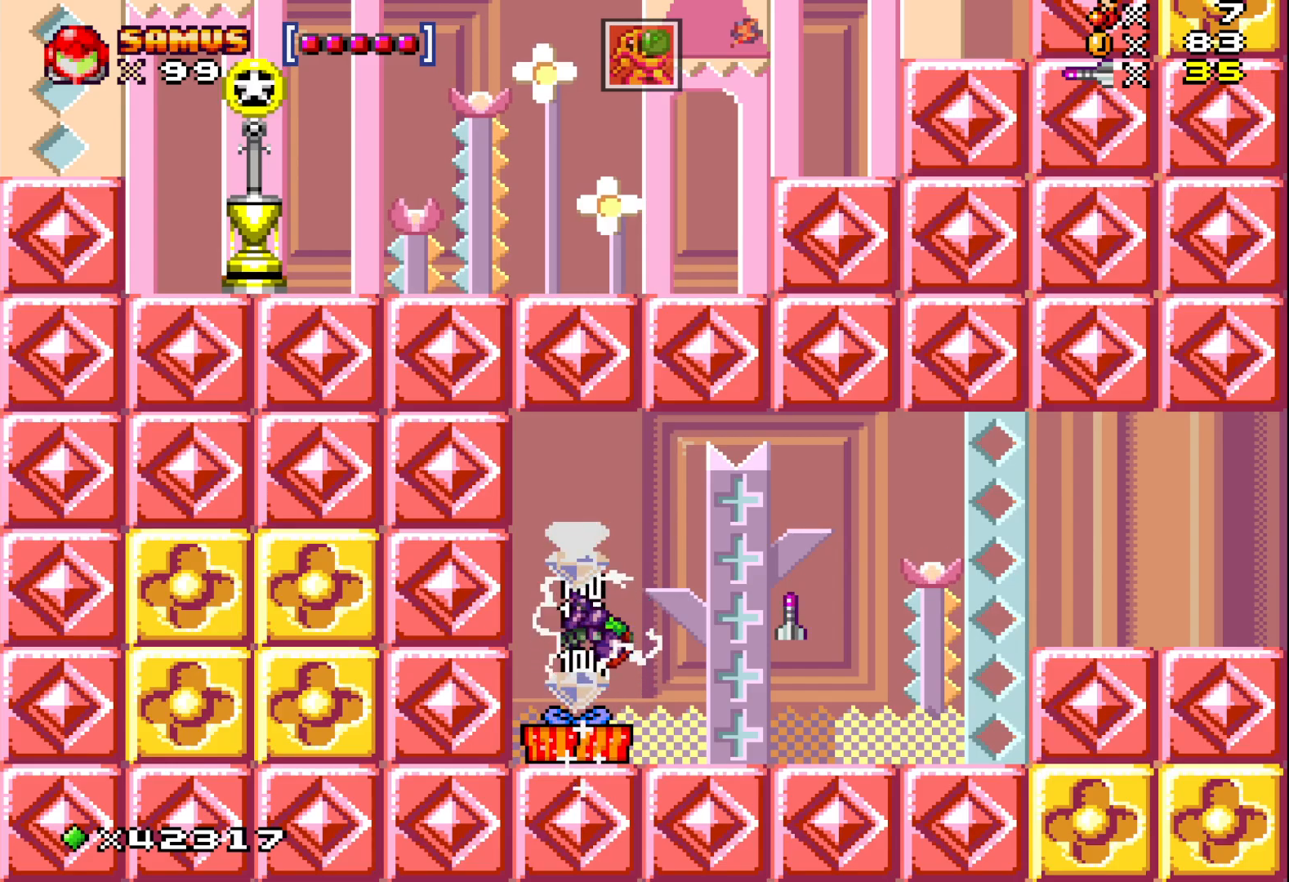
{"buttons": [], "events": []}
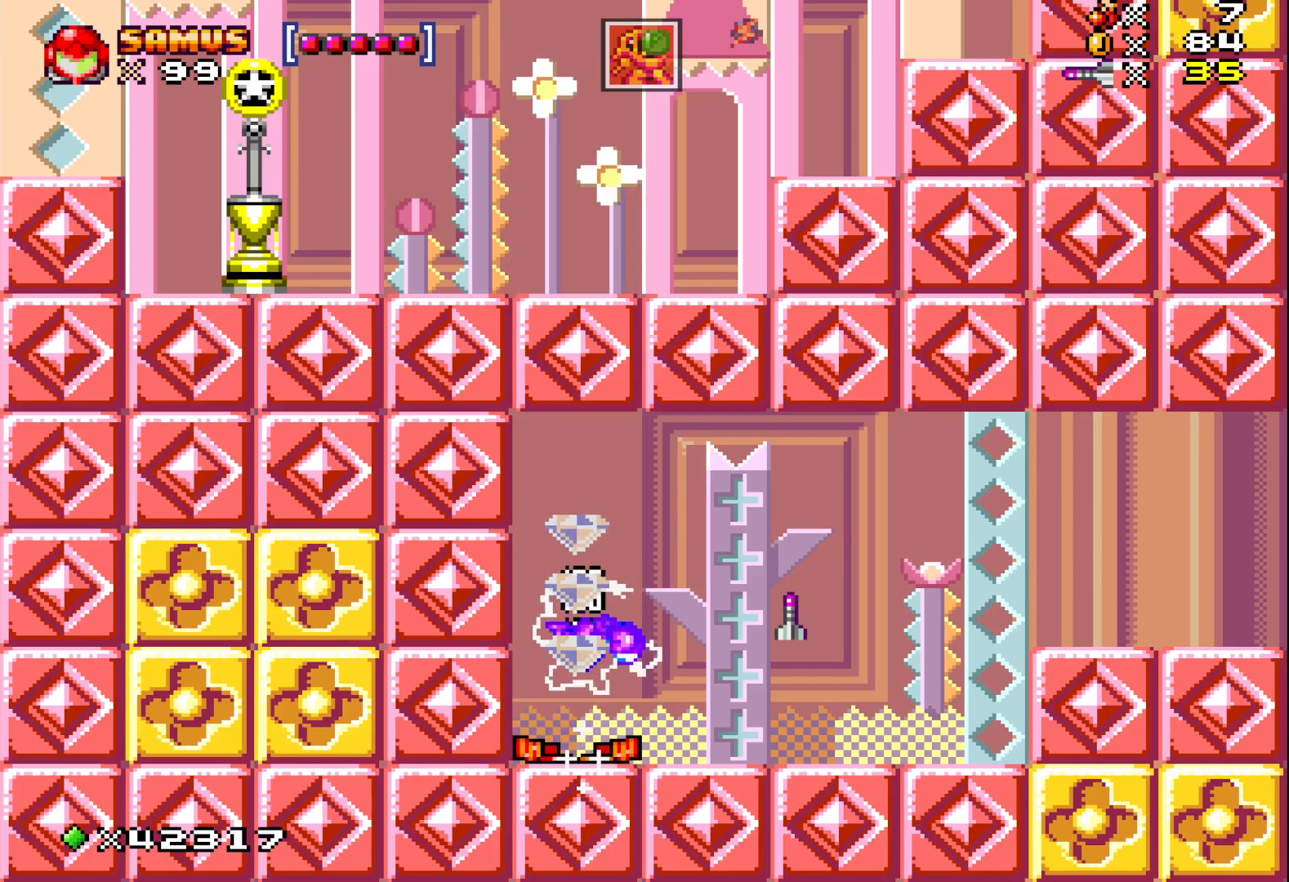
{"buttons": ["X", "DPAD_LEFT"], "events": [[133, "X", "down"], [400, "DPAD_LEFT", "down"]]}
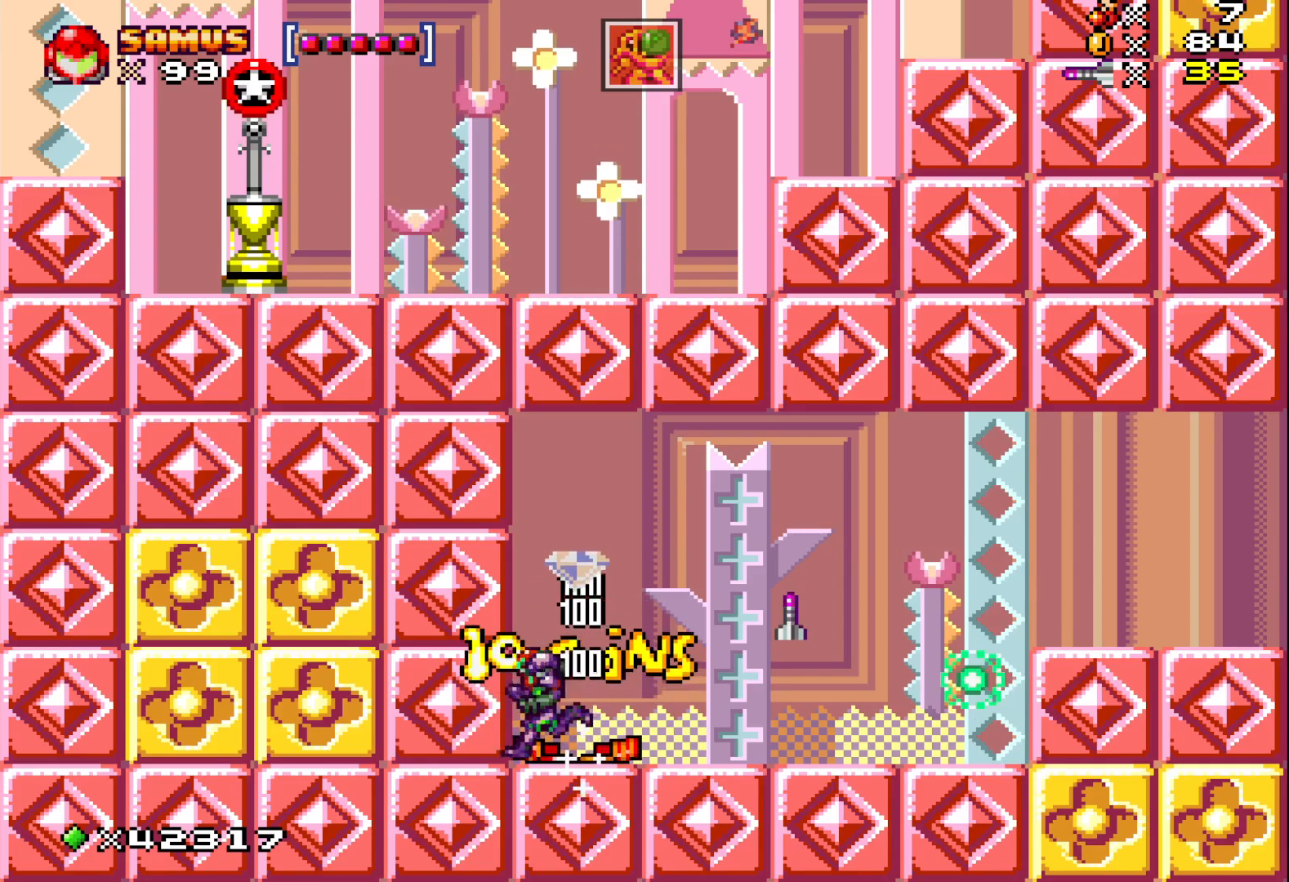
{"buttons": ["A", "X", "DPAD_LEFT"], "events": [[50, "A", "down"]]}
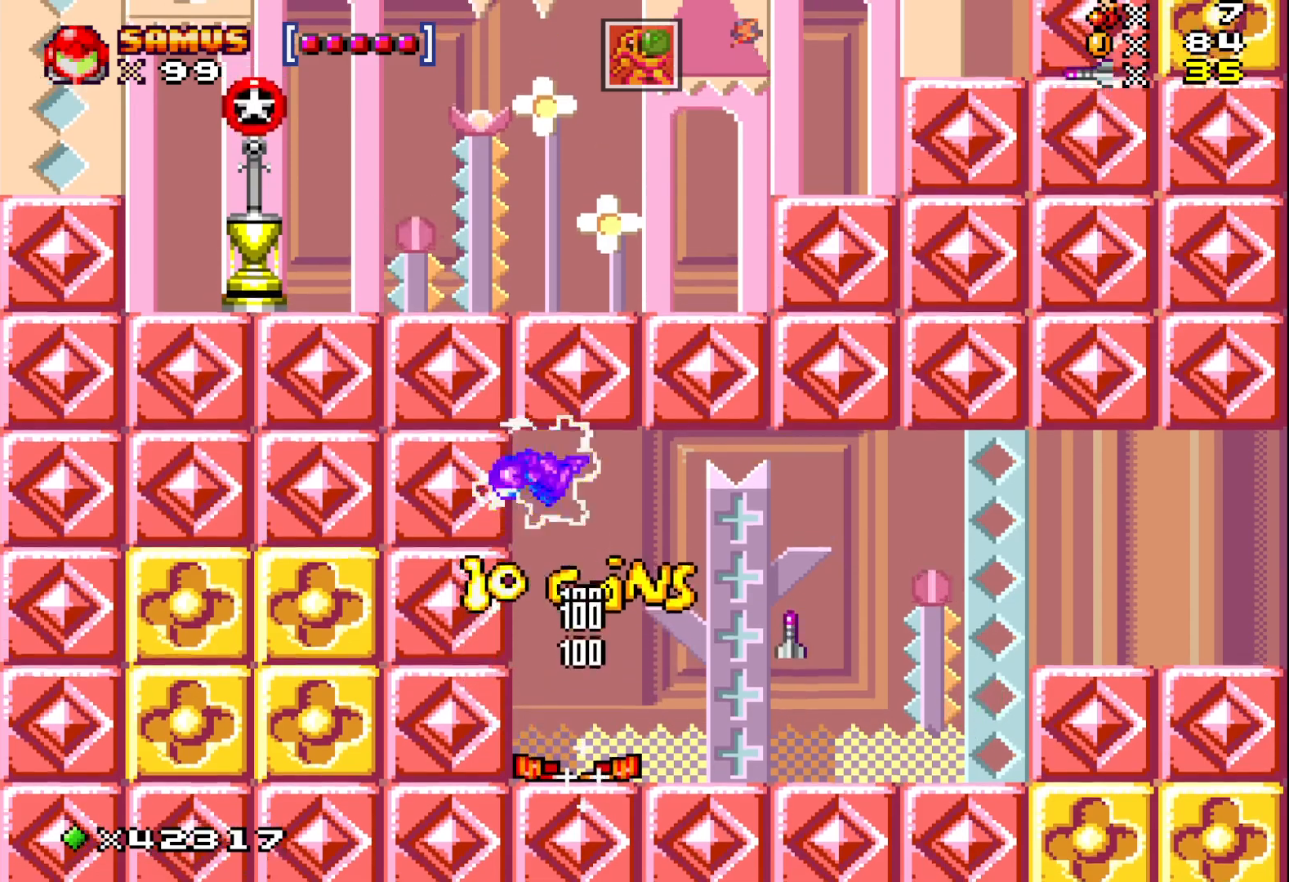
{"buttons": ["X"], "events": [[333, "A", "up"], [433, "DPAD_LEFT", "up"]]}
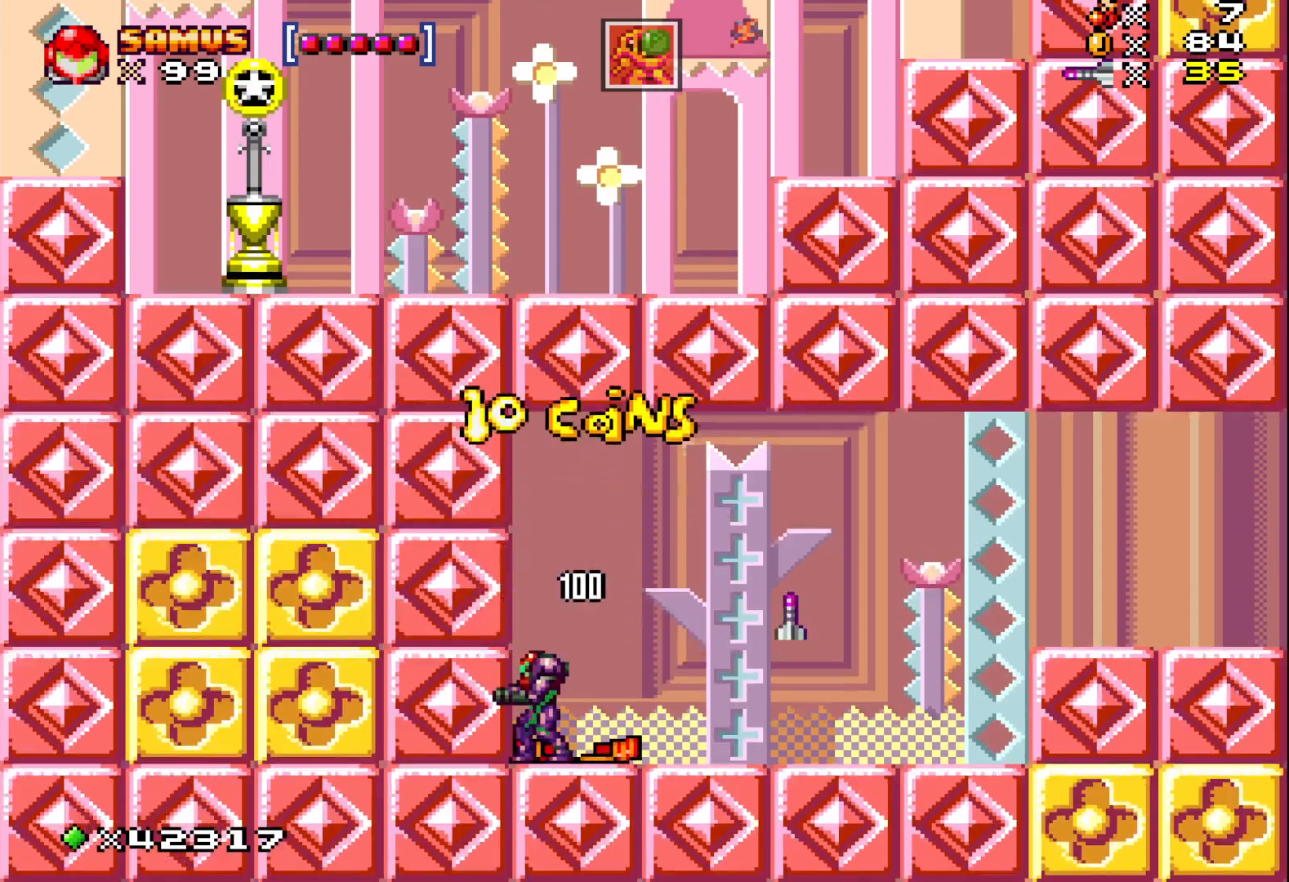
{"buttons": ["A", "X", "DPAD_RIGHT"], "events": [[67, "A", "down"], [467, "DPAD_RIGHT", "down"]]}
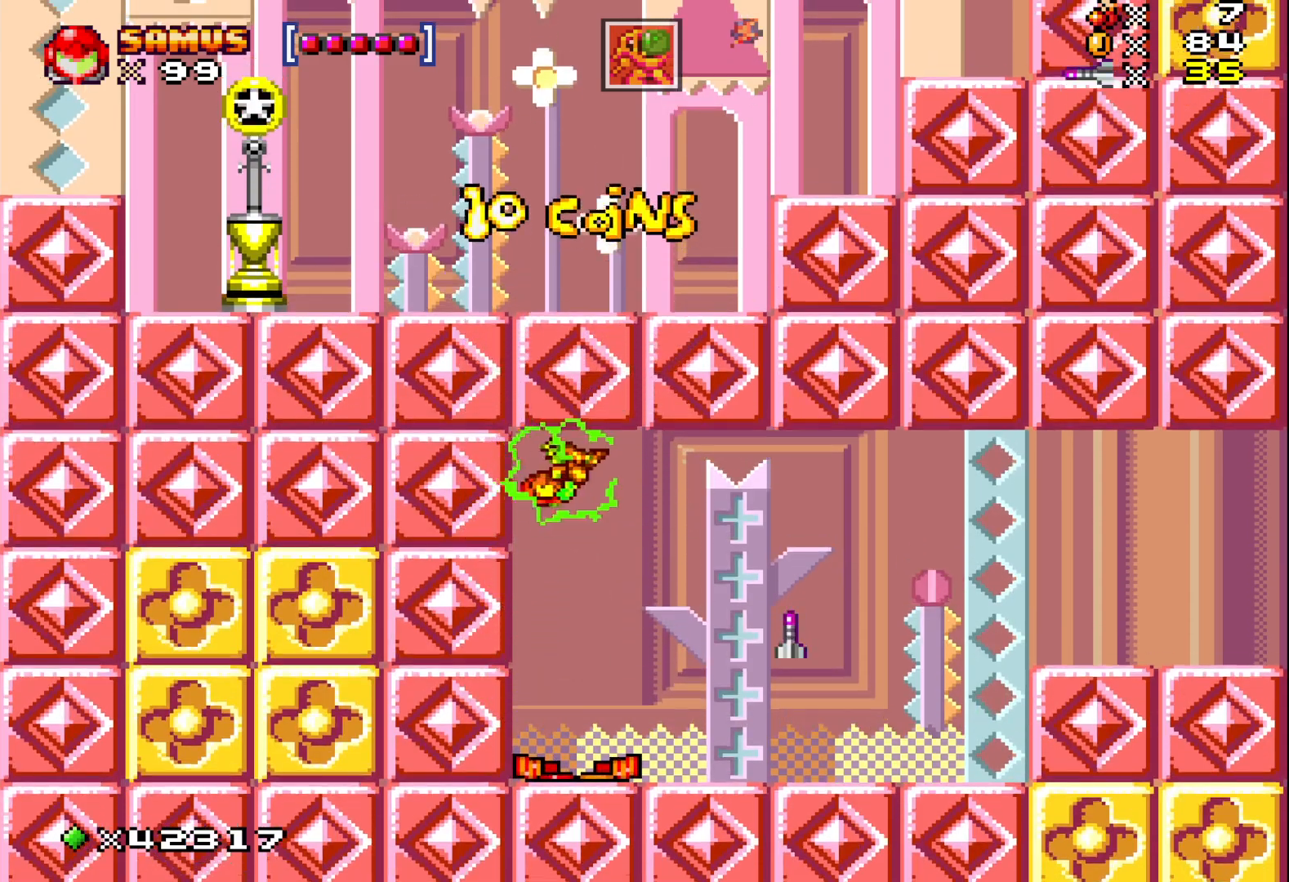
{"buttons": ["X", "DPAD_RIGHT"], "events": [[50, "A", "up"]]}
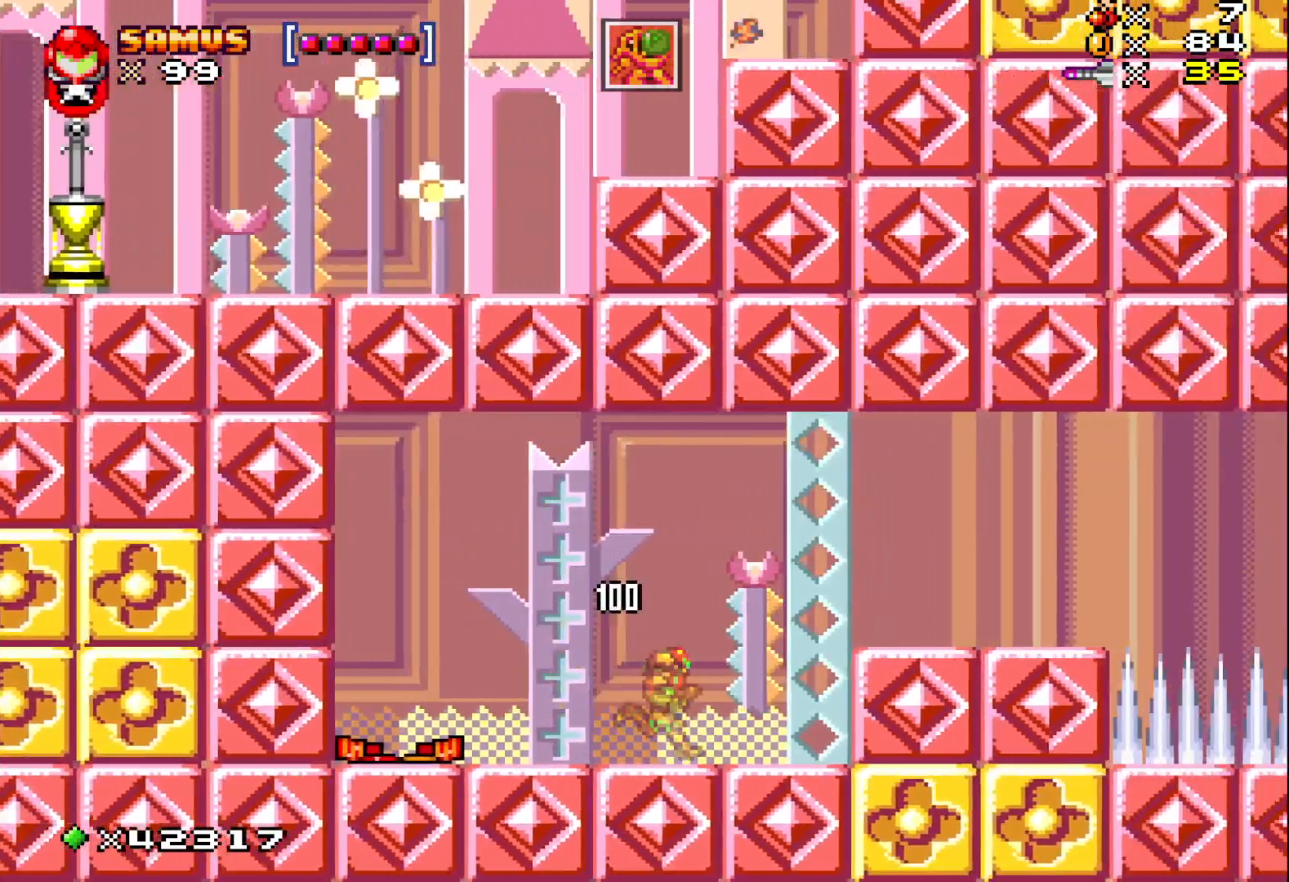
{"buttons": ["X", "DPAD_RIGHT"], "events": [[17, "A", "down"], [167, "A", "up"]]}
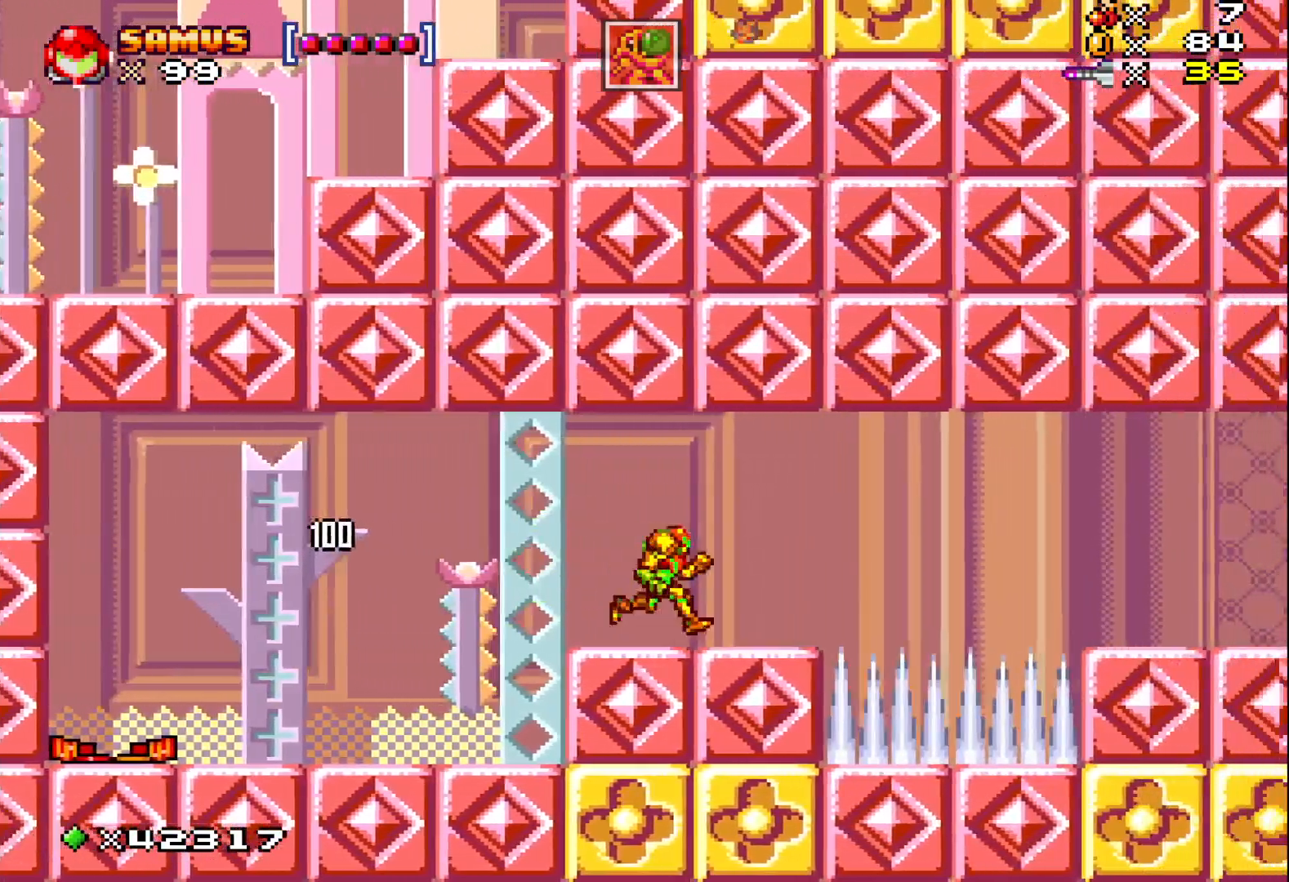
{"buttons": ["A", "X", "DPAD_RIGHT"], "events": [[200, "A", "down"]]}
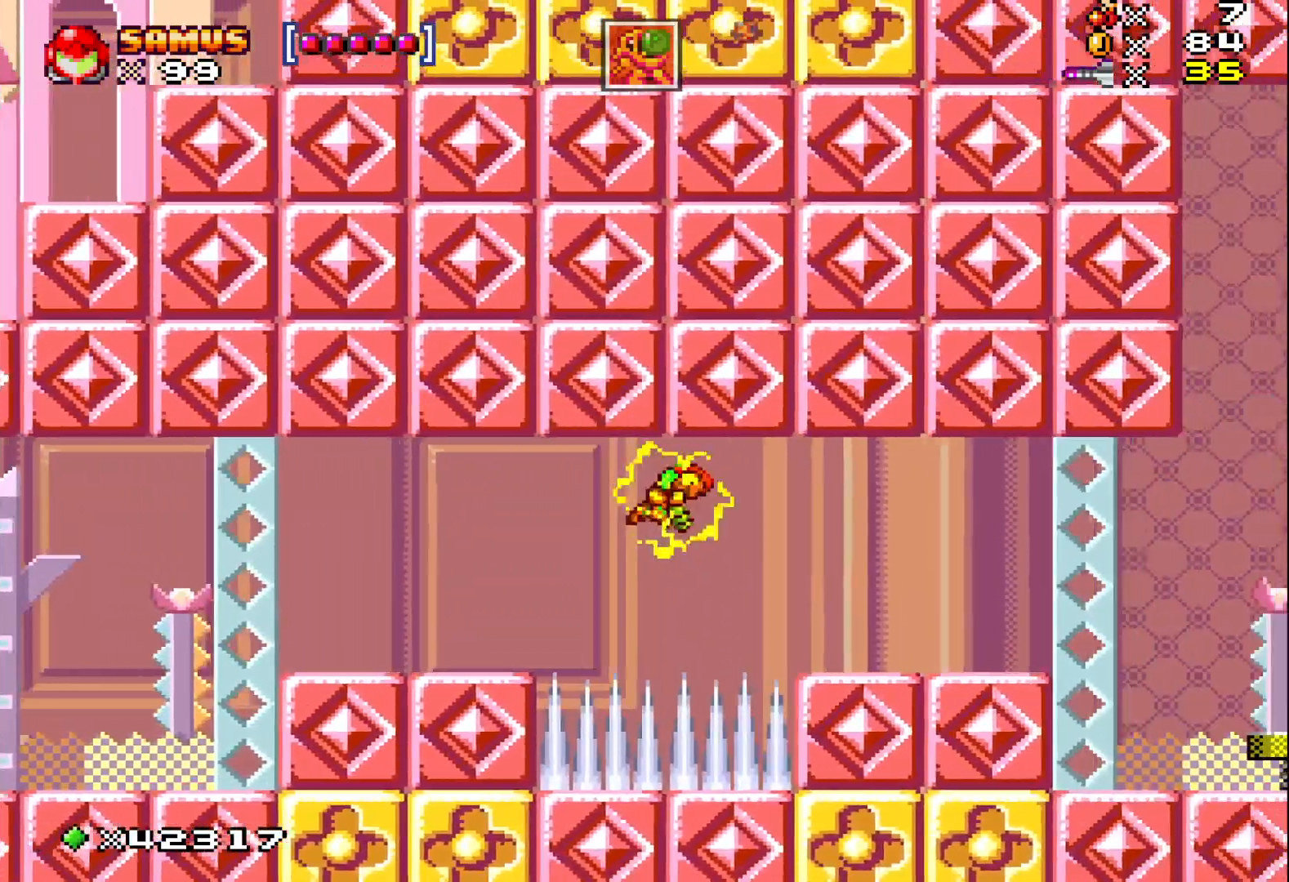
{"buttons": ["X", "DPAD_RIGHT"], "events": [[317, "A", "up"]]}
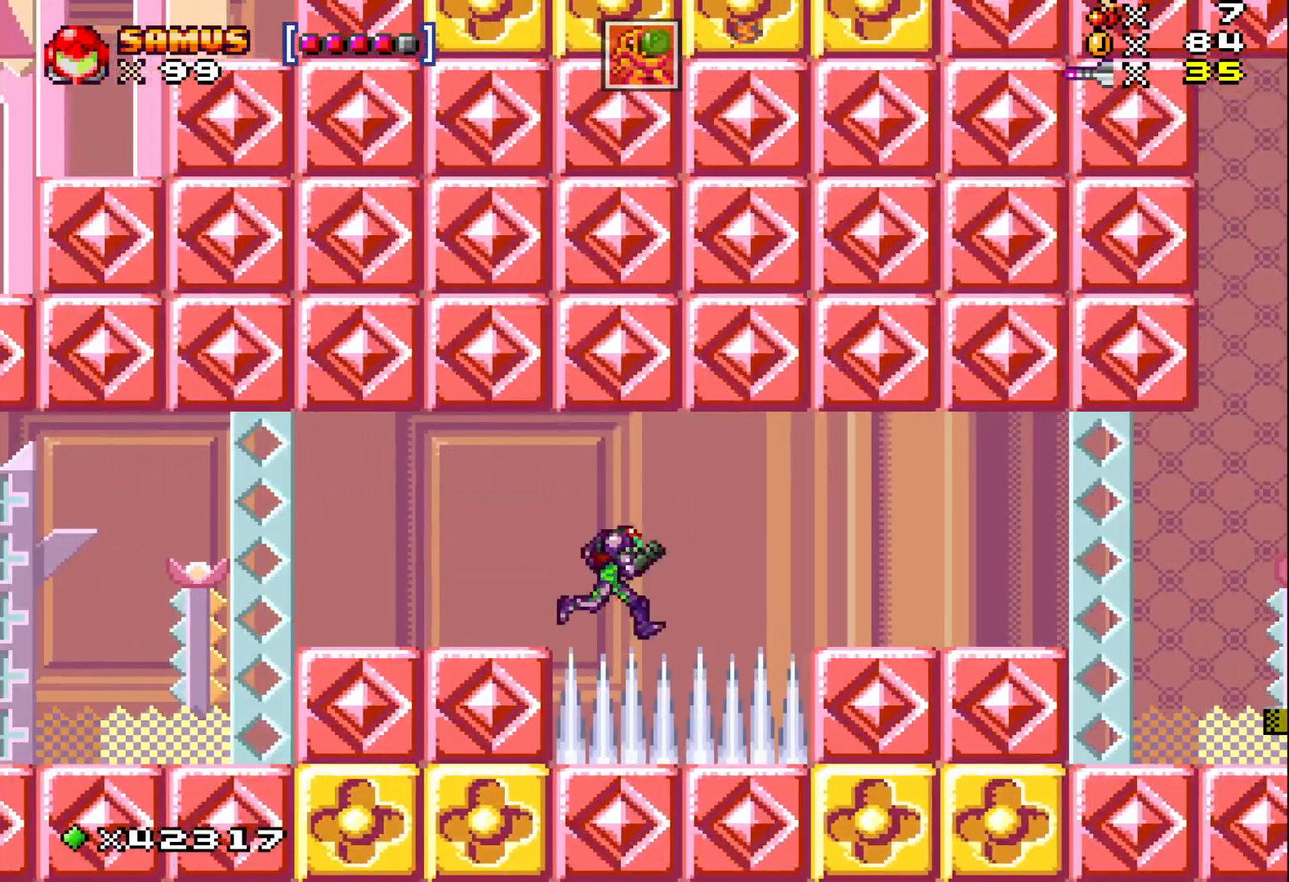
{"buttons": ["X", "DPAD_RIGHT"], "events": [[233, "A", "down"], [417, "A", "up"]]}
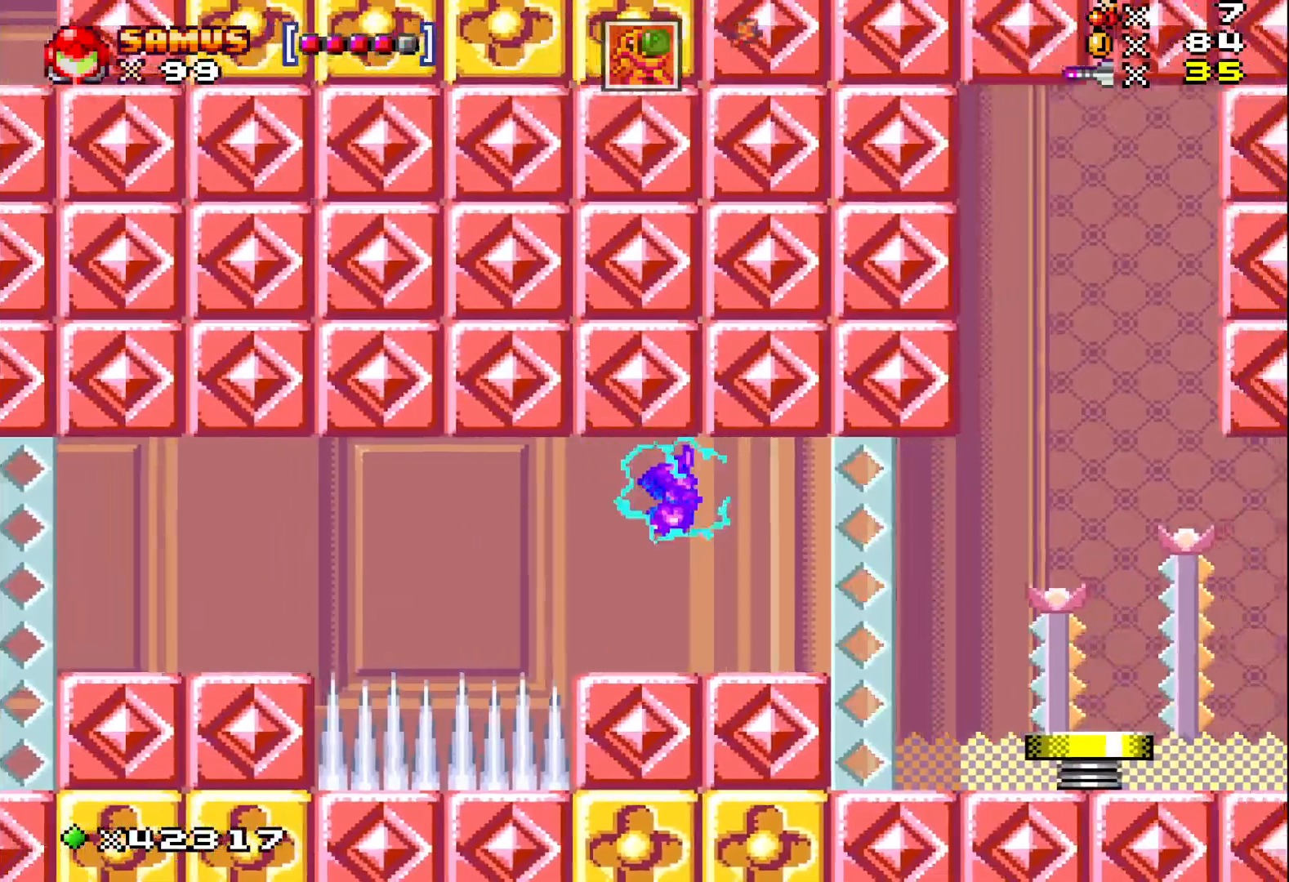
{"buttons": ["X"], "events": [[500, "DPAD_RIGHT", "up"]]}
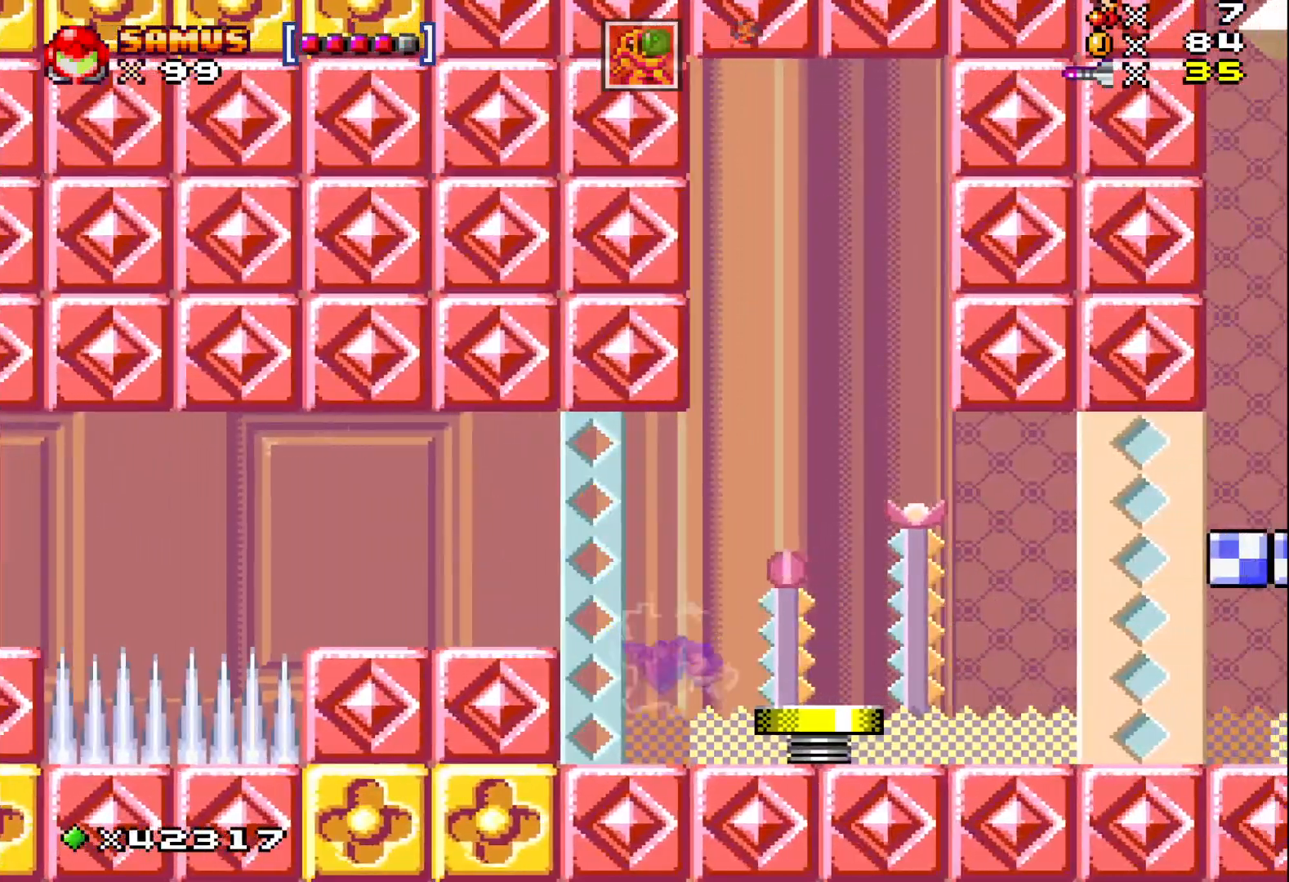
{"buttons": ["X", "DPAD_RIGHT"], "events": [[167, "DPAD_RIGHT", "down"], [200, "A", "down"], [433, "A", "up"]]}
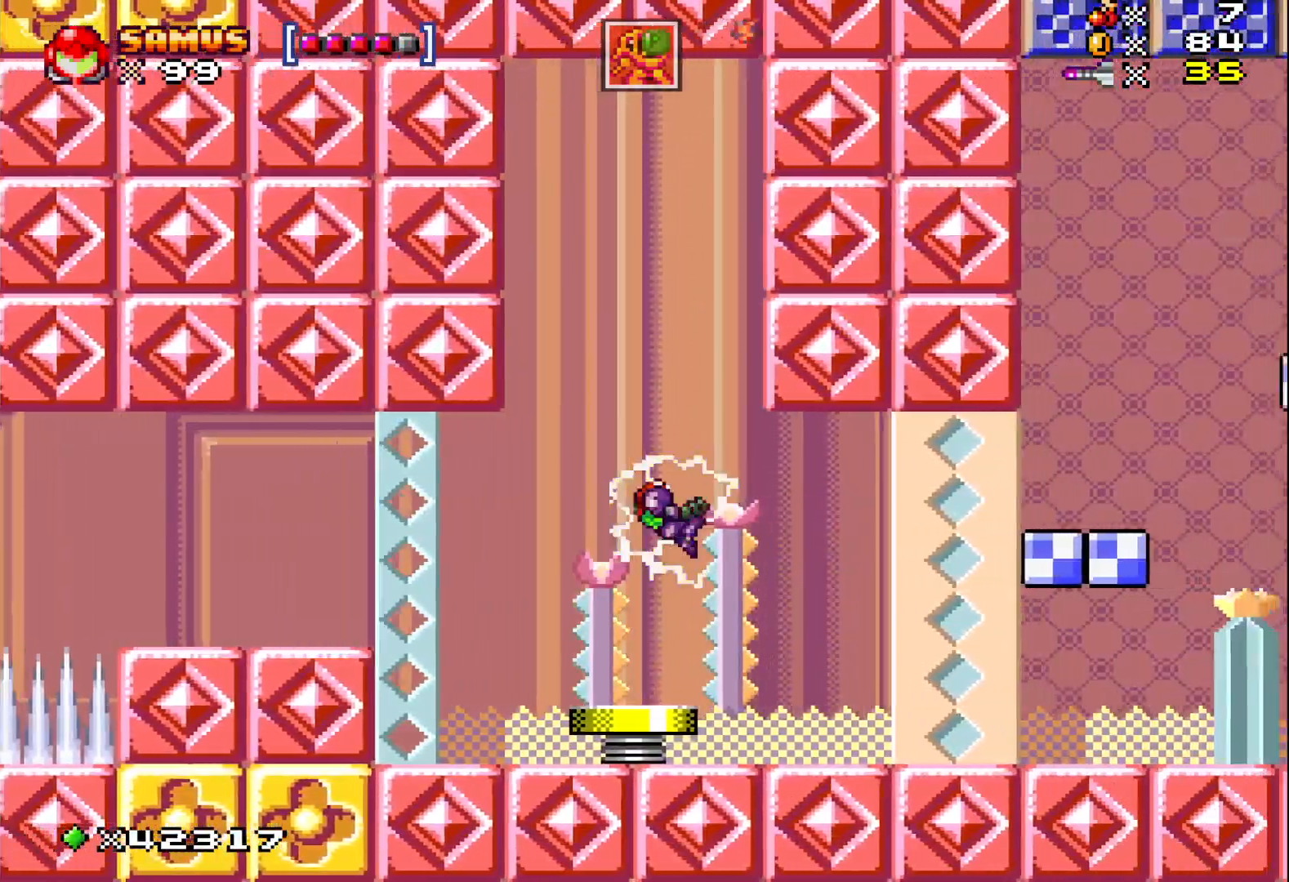
{"buttons": ["X", "DPAD_RIGHT"], "events": []}
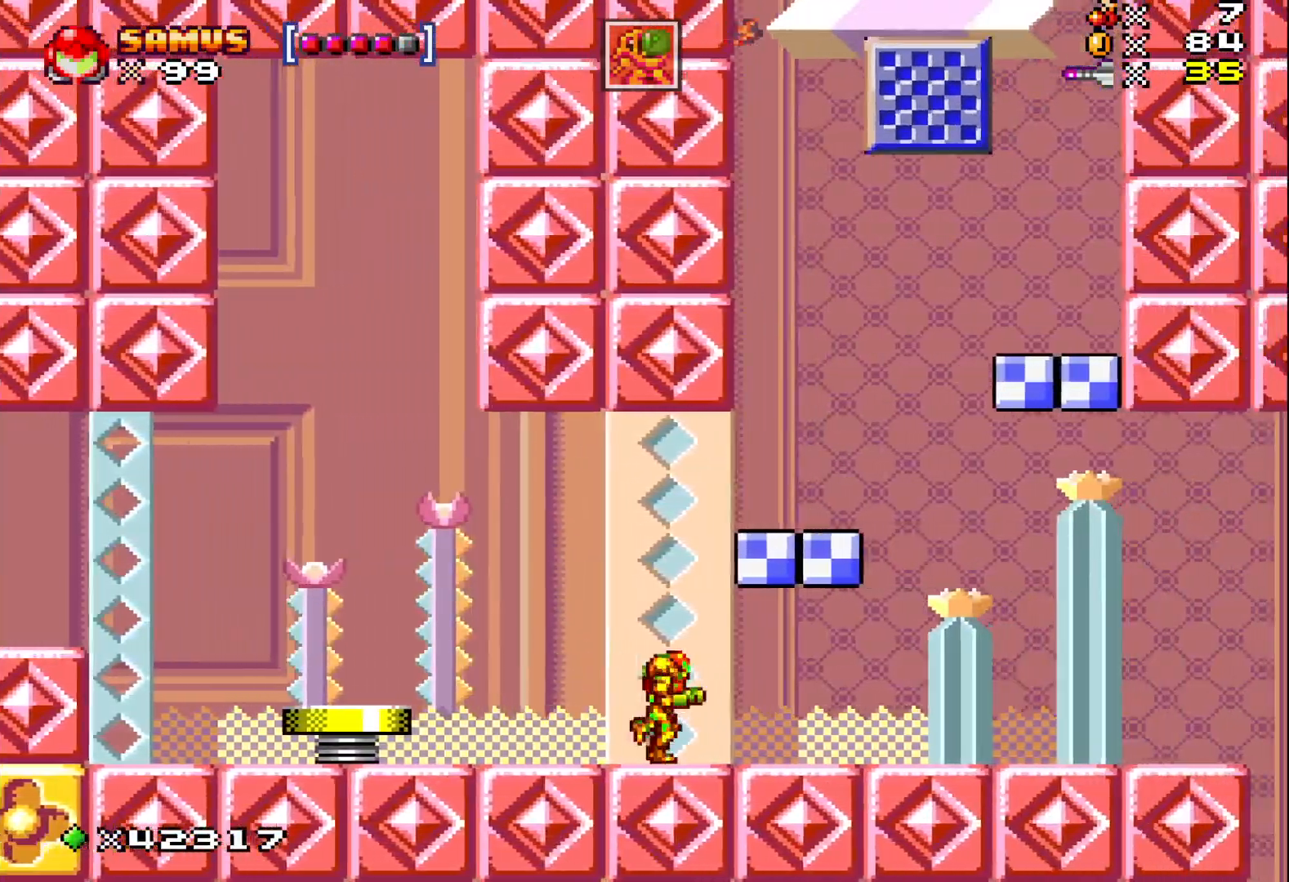
{"buttons": ["X", "DPAD_RIGHT"], "events": []}